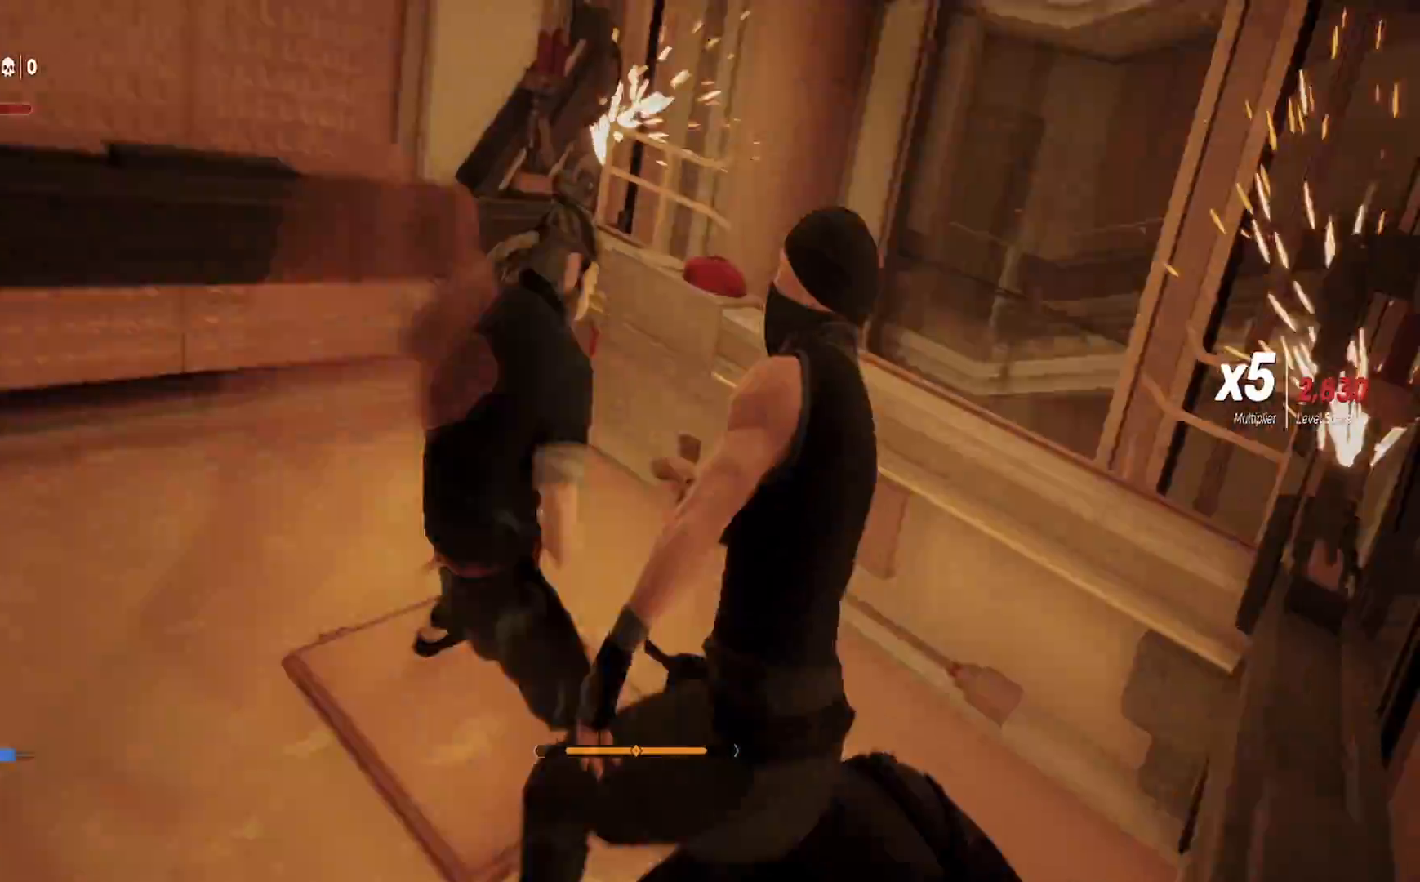
Gameplay with a controller (PlayStation layout); each line is a JSON object with the inputs held at the frame after it. "events" lists button and stick changes between this image and that frame as [ms after this image, input, new state], when the widget could be followed in between. Not read: R1.
{"buttons": [], "left_stick": "center", "right_stick": "right", "events": [[383, "right_stick", "right"]]}
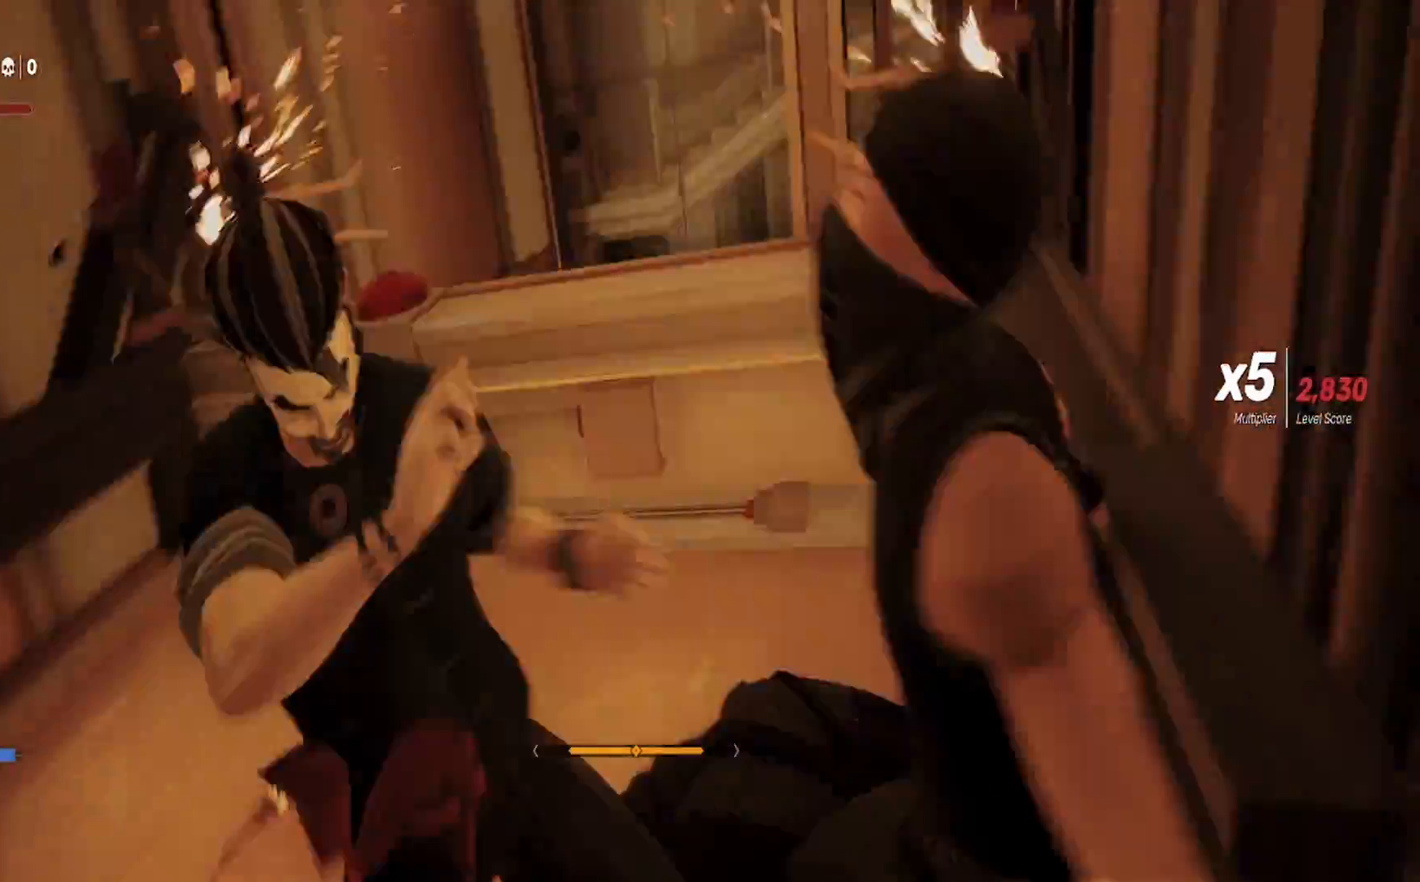
{"buttons": [], "left_stick": "center", "right_stick": "center", "events": [[300, "right_stick", "center"]]}
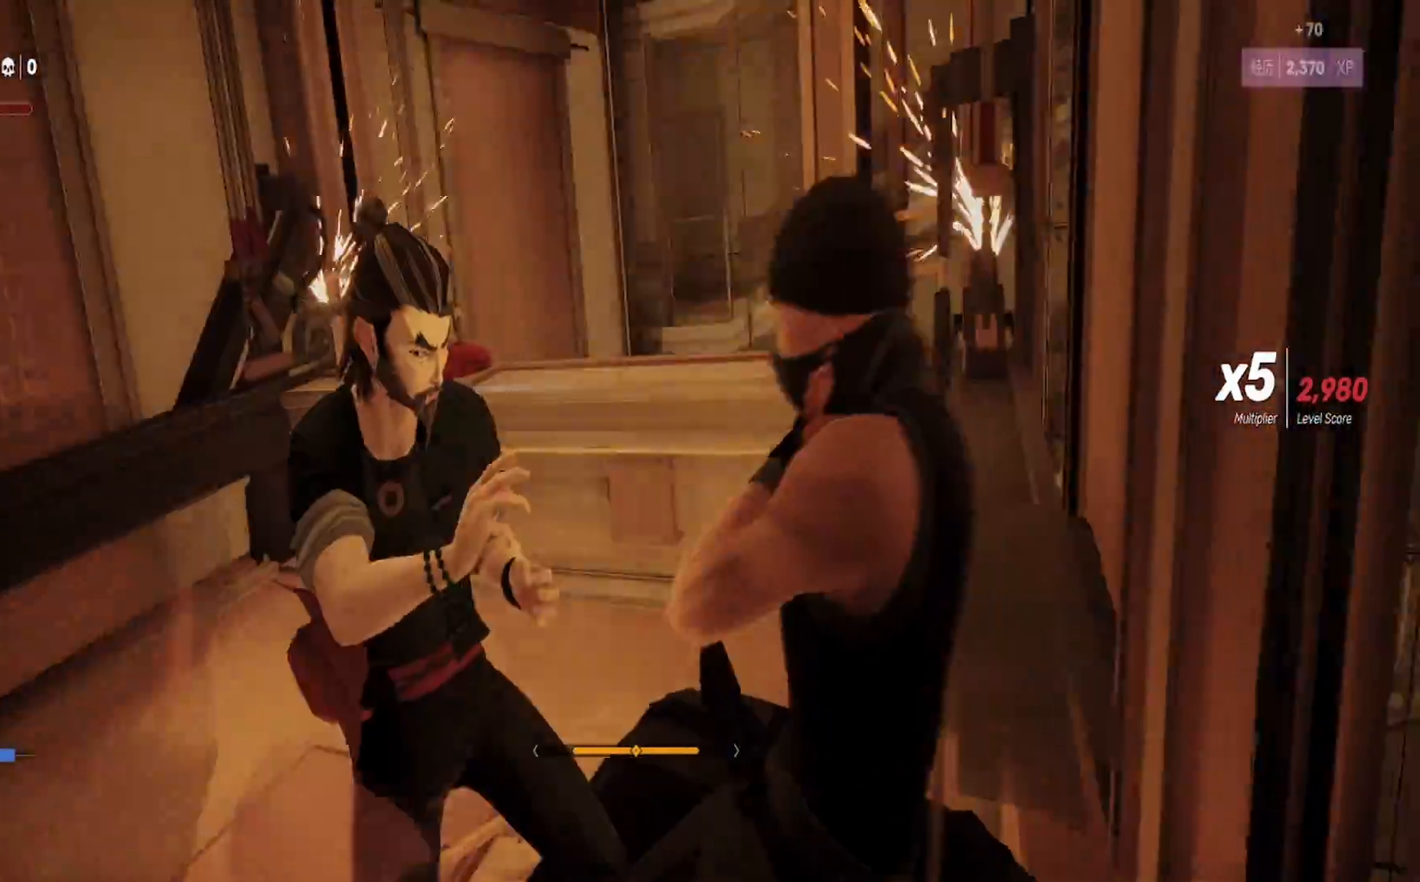
{"buttons": [], "left_stick": "center", "right_stick": "center", "events": []}
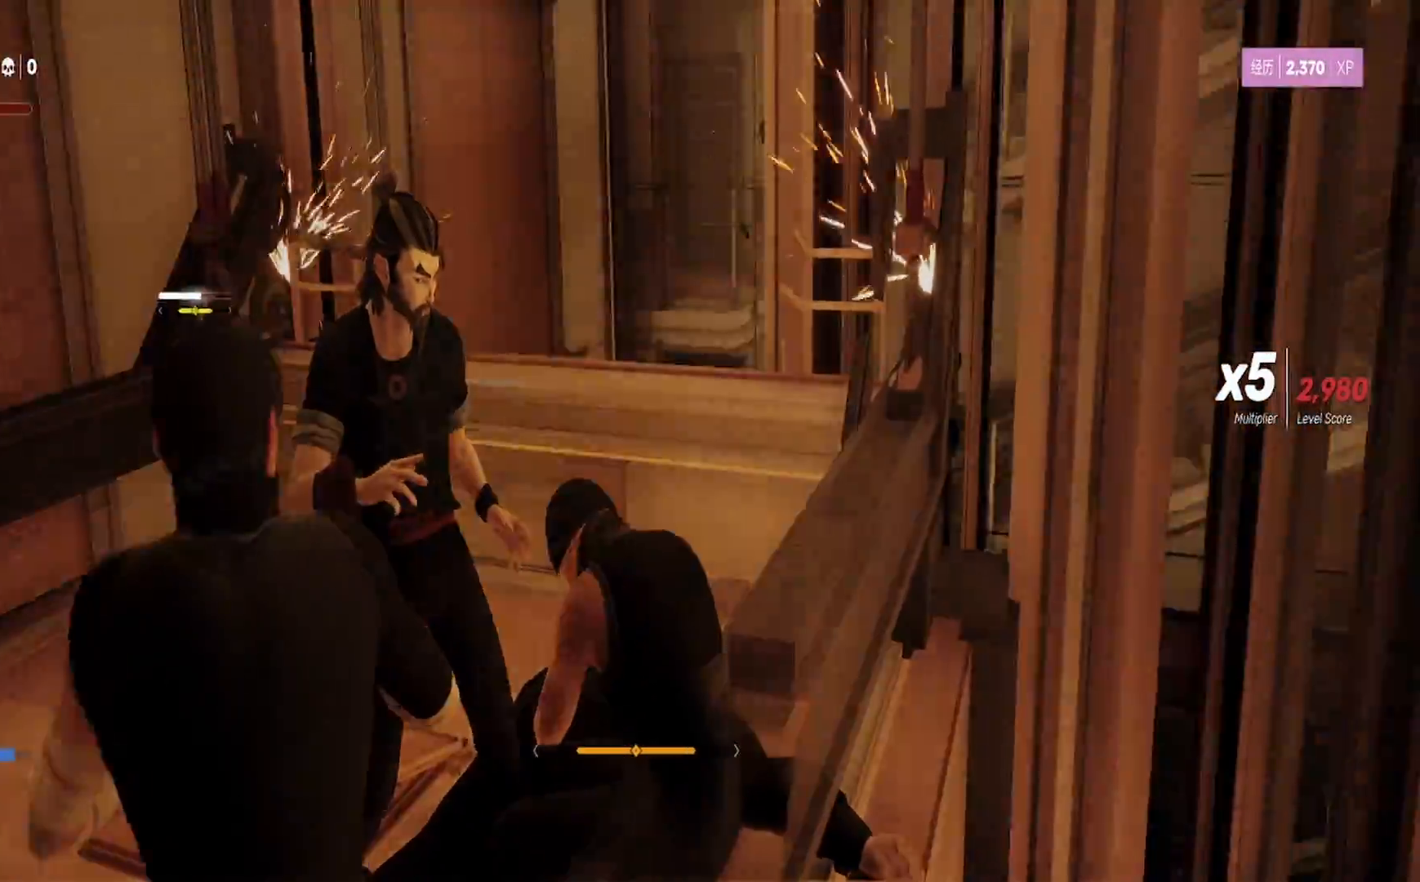
{"buttons": ["L1"], "left_stick": "down", "right_stick": "center", "events": [[67, "L1", "down"], [417, "left_stick", "down"]]}
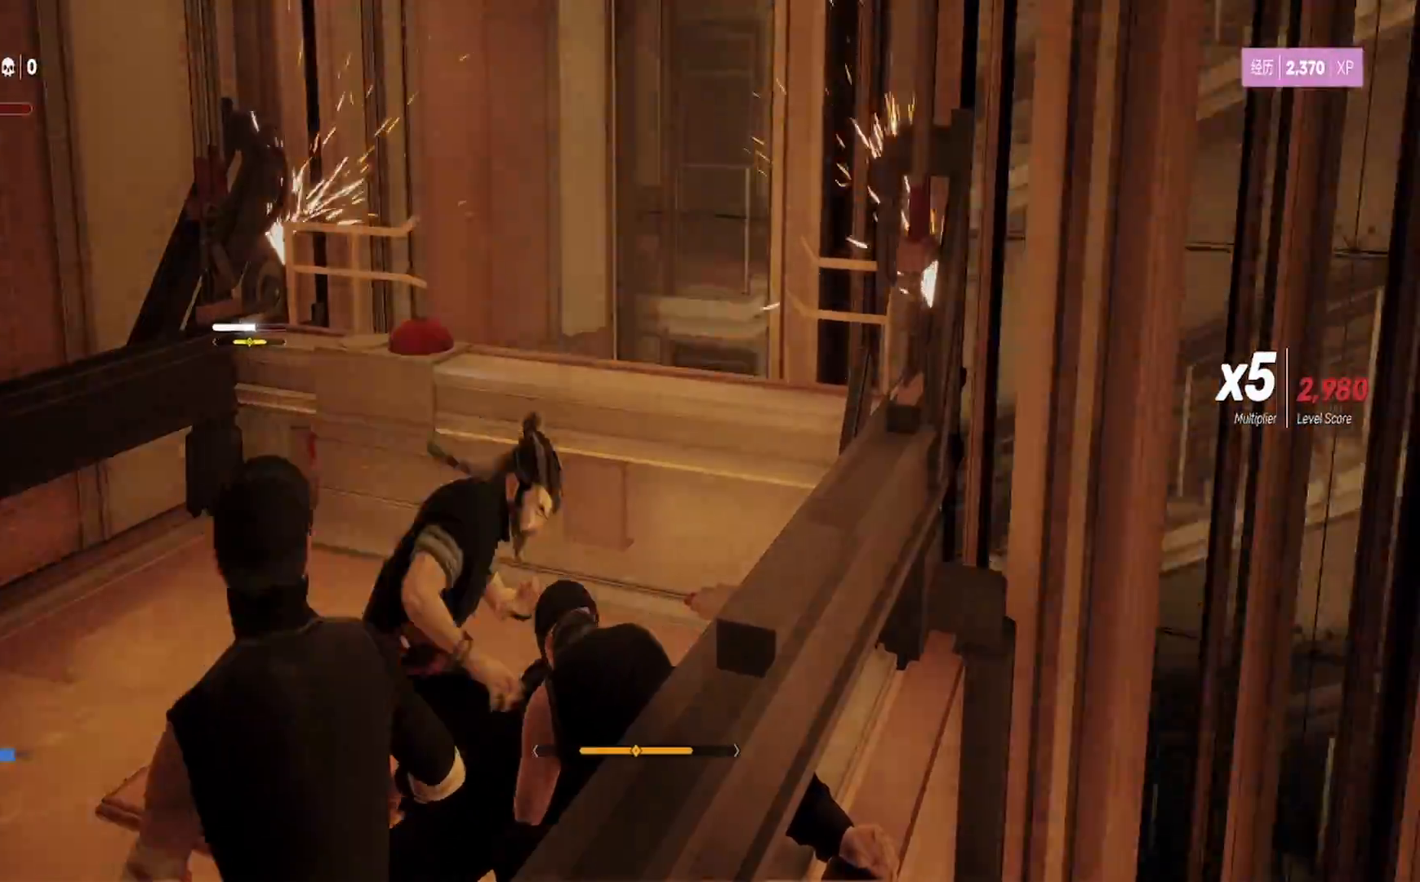
{"buttons": ["L1"], "left_stick": "center", "right_stick": "center", "events": [[117, "left_stick", "center"]]}
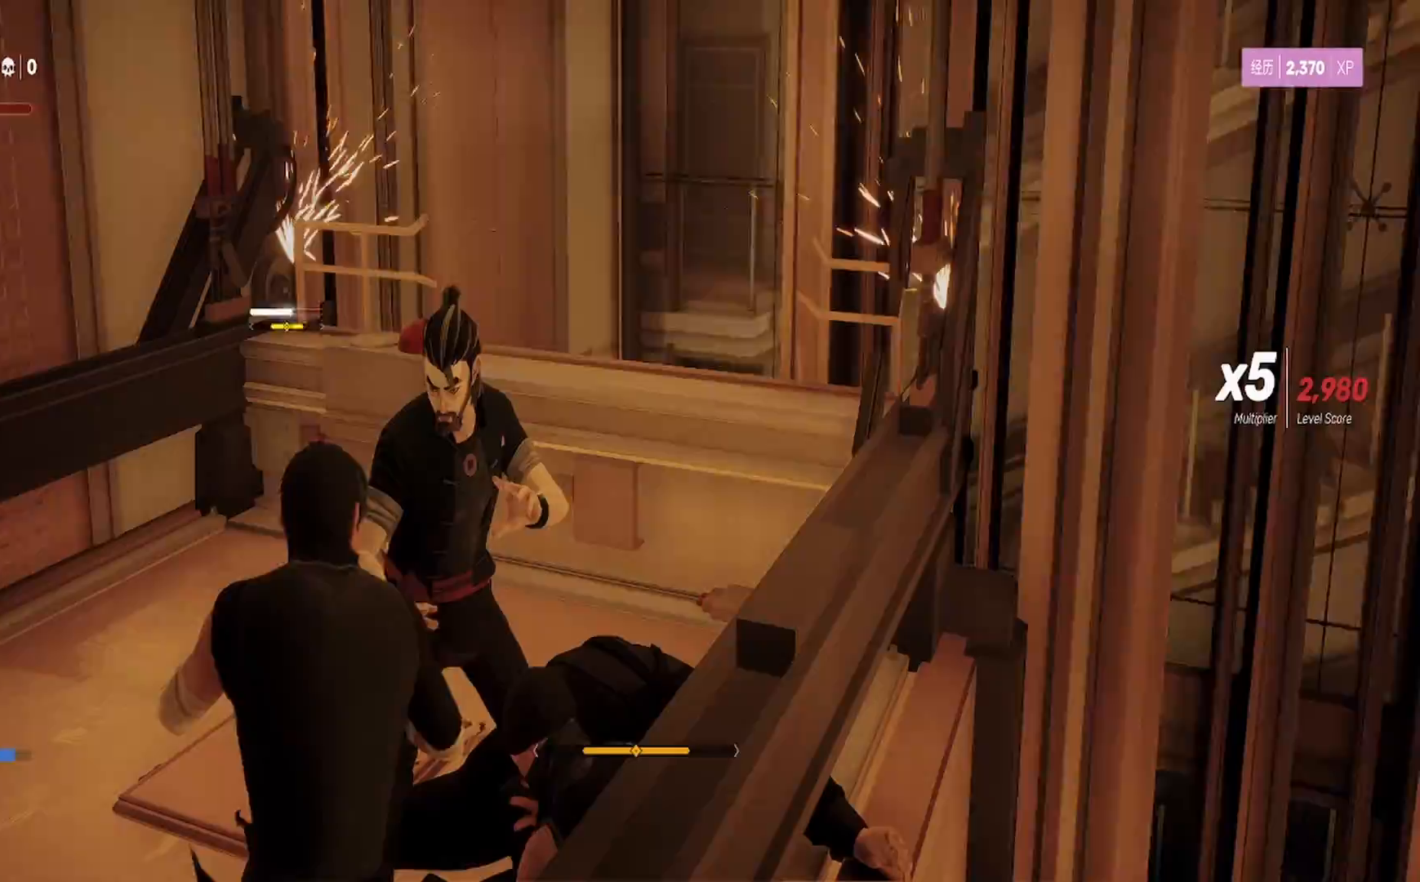
{"buttons": ["L1"], "left_stick": "center", "right_stick": "center", "events": []}
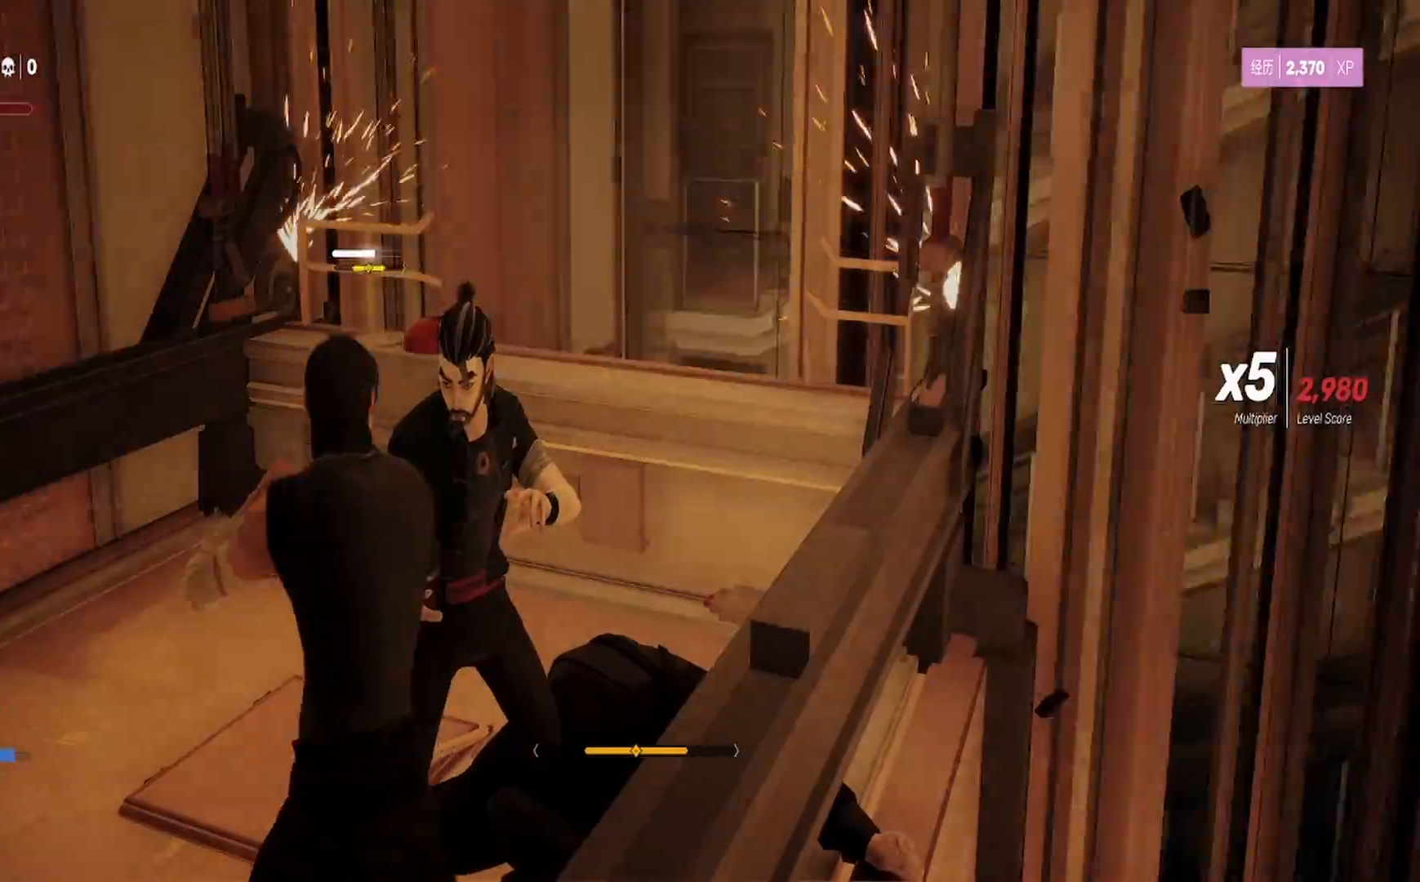
{"buttons": ["L1"], "left_stick": "down", "right_stick": "center", "events": [[233, "left_stick", "down"], [300, "L3", "down"], [367, "L3", "up"]]}
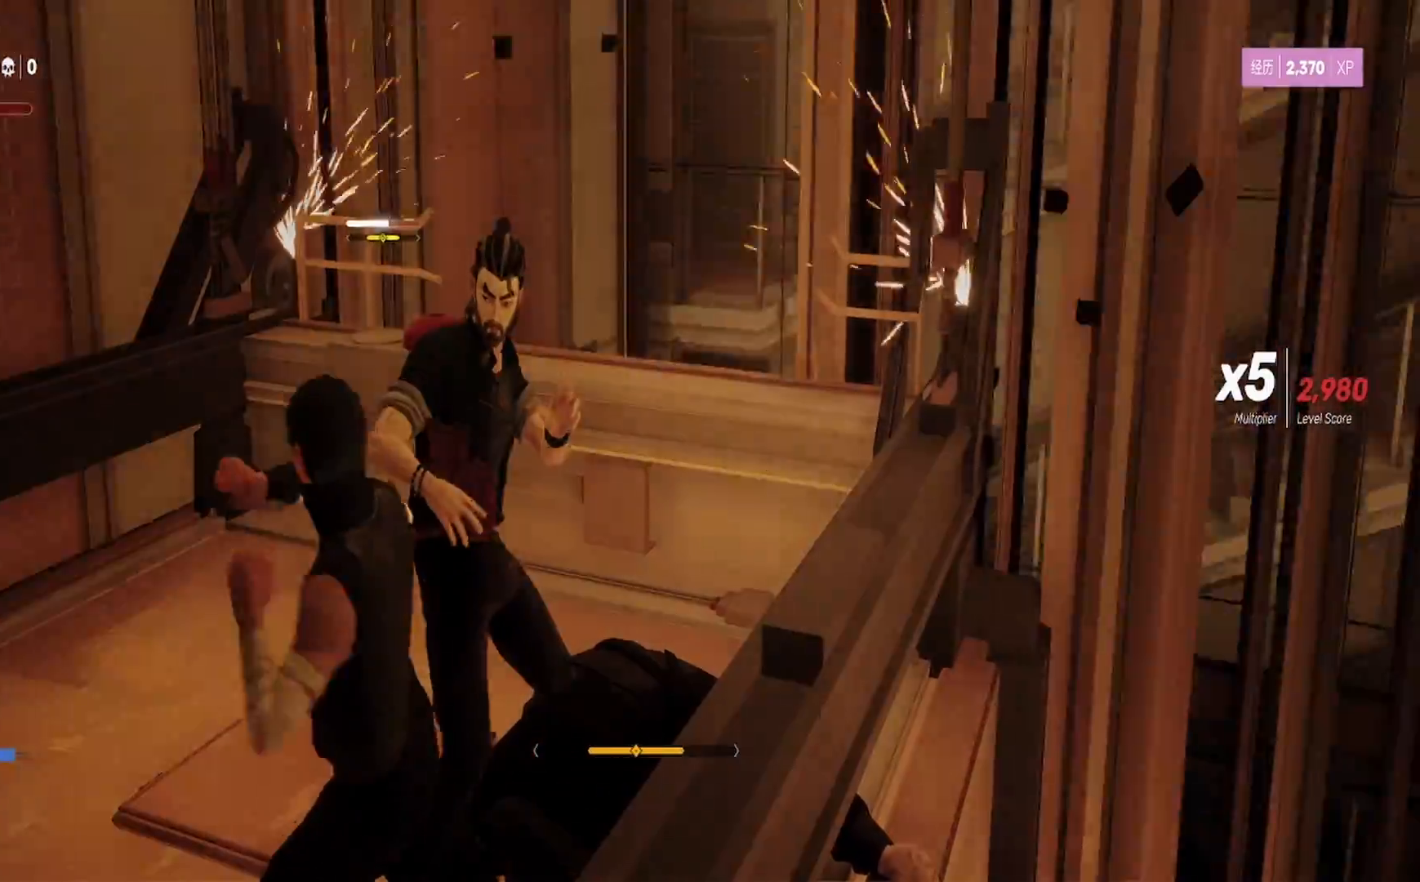
{"buttons": ["L1"], "left_stick": "center", "right_stick": "center", "events": [[17, "left_stick", "center"], [133, "left_stick", "down"], [150, "L3", "down"], [300, "L3", "up"], [367, "left_stick", "center"]]}
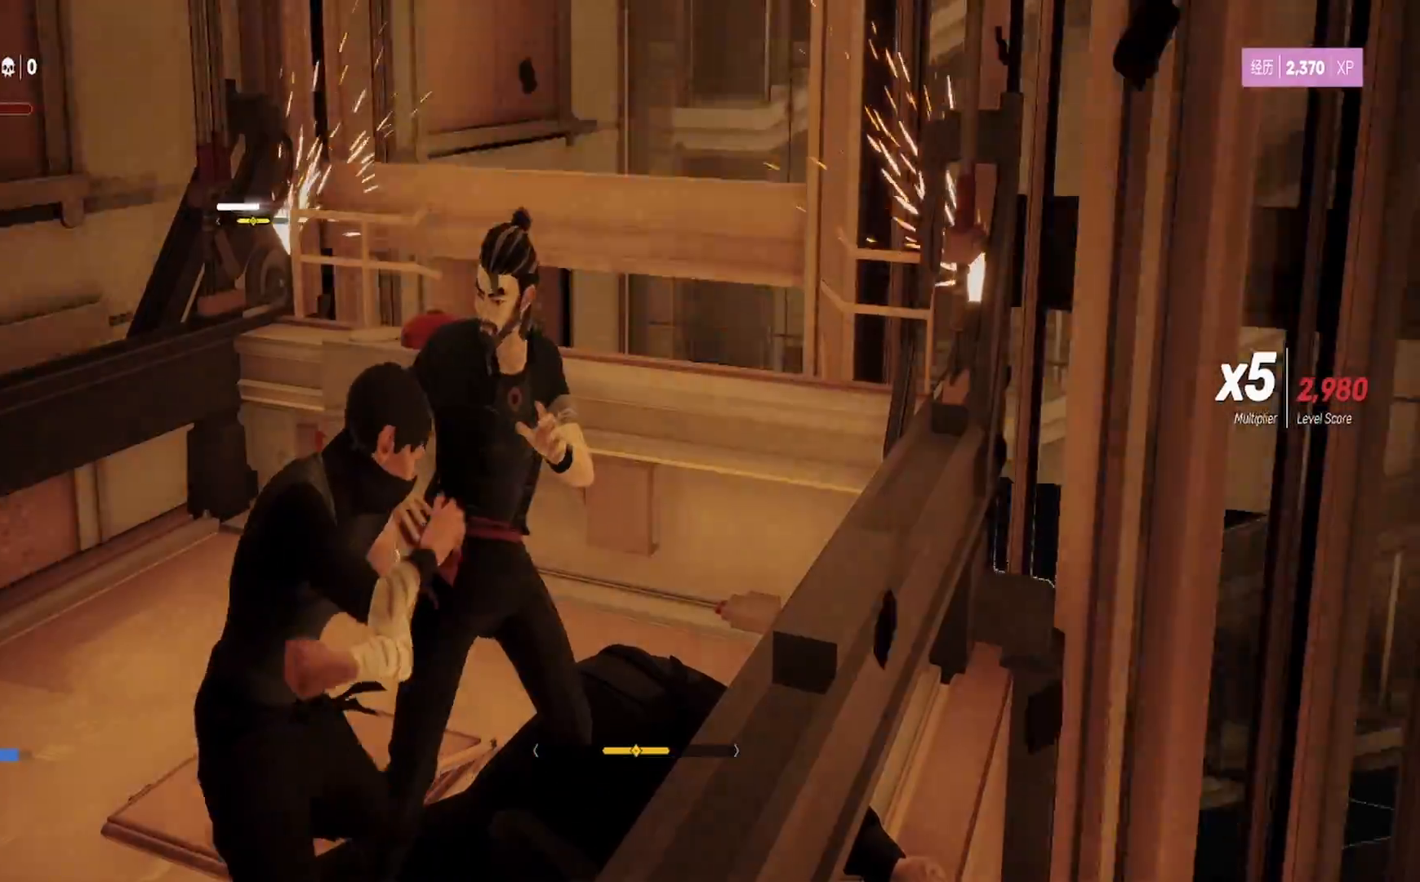
{"buttons": ["SQUARE", "L1"], "left_stick": "center", "right_stick": "center", "events": [[467, "SQUARE", "down"]]}
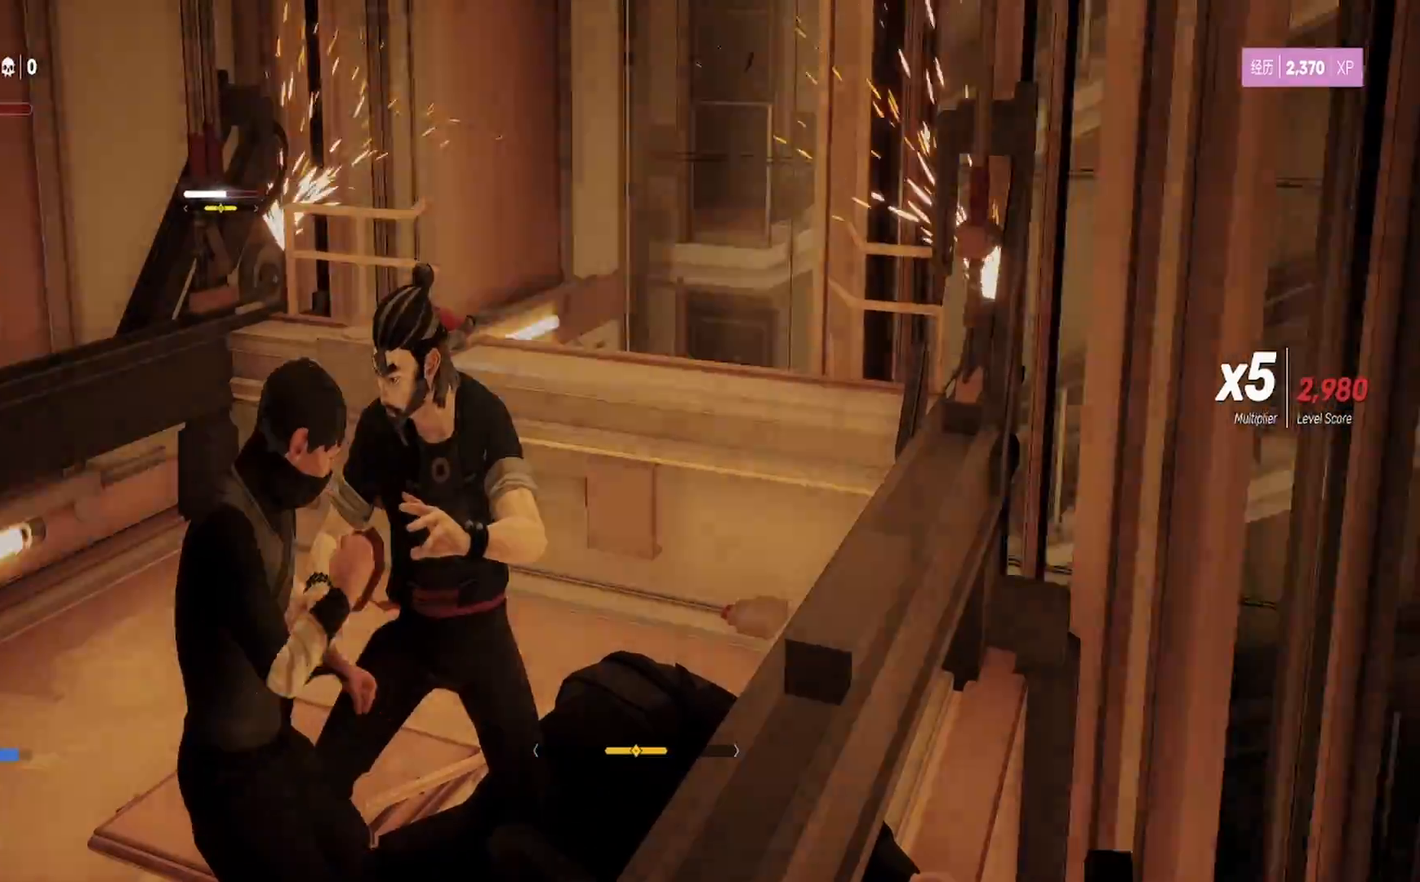
{"buttons": ["TRIANGLE"], "left_stick": "center", "right_stick": "center", "events": [[50, "L1", "up"], [50, "SQUARE", "up"], [100, "SQUARE", "down"], [217, "SQUARE", "up"], [267, "SQUARE", "down"], [383, "SQUARE", "up"], [467, "TRIANGLE", "down"]]}
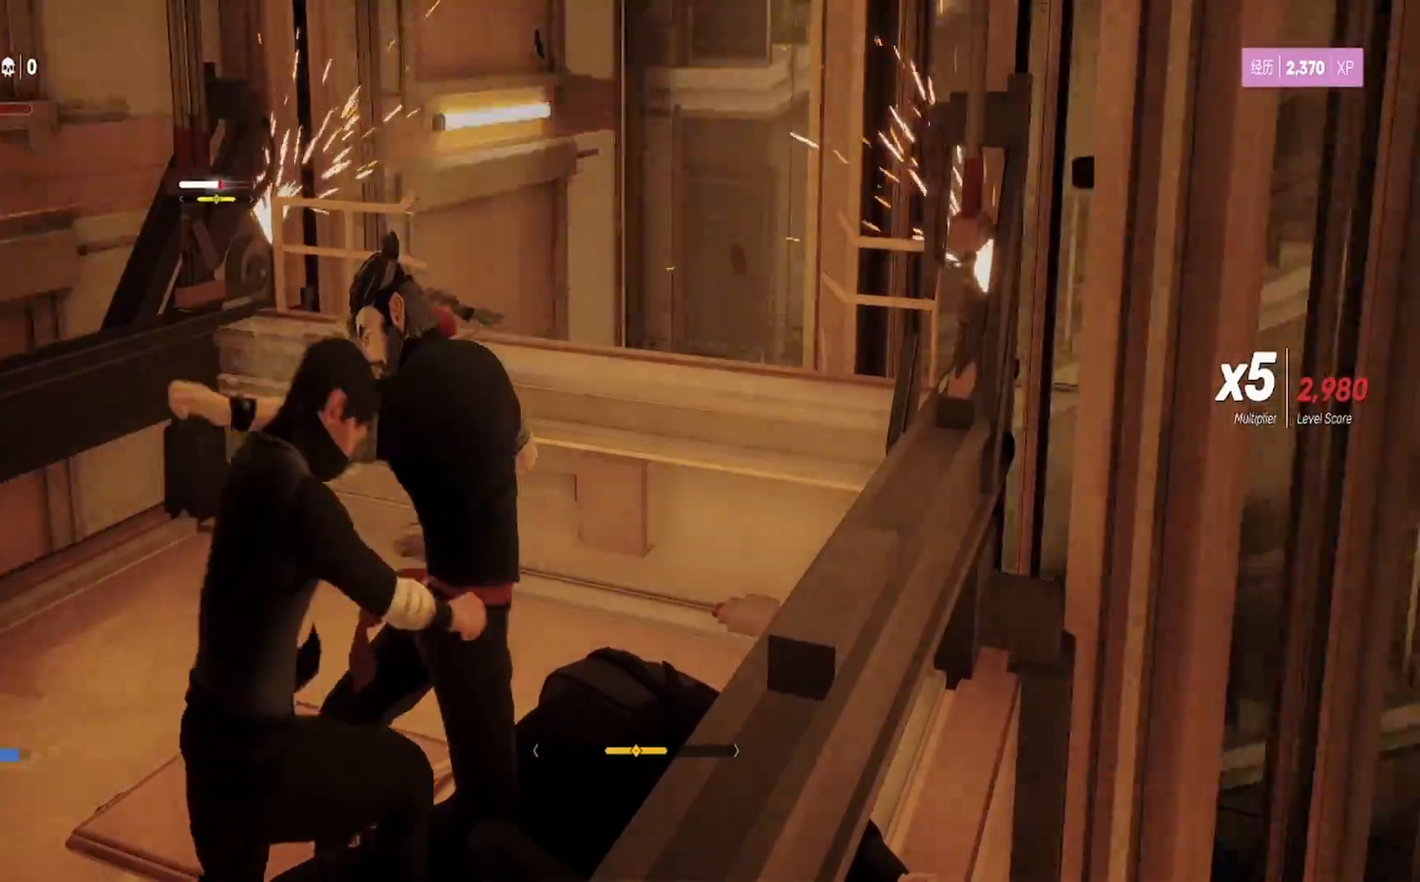
{"buttons": ["L1", "L3"], "left_stick": "down-left", "right_stick": "center", "events": [[83, "TRIANGLE", "up"], [133, "TRIANGLE", "down"], [250, "TRIANGLE", "up"], [283, "L1", "down"], [400, "L3", "down"], [417, "left_stick", "down-left"]]}
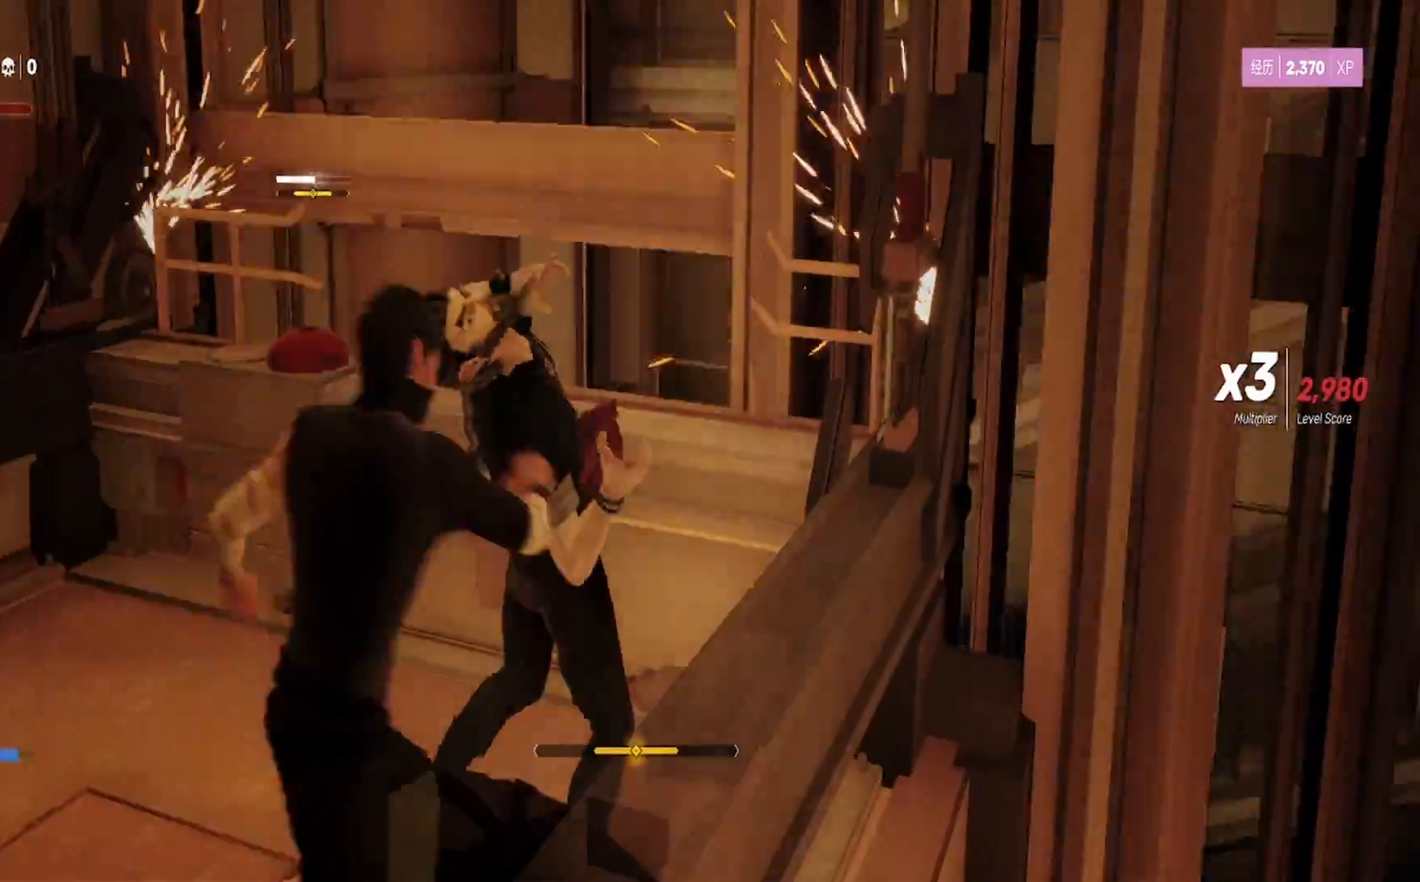
{"buttons": ["L1"], "left_stick": "center", "right_stick": "center", "events": [[33, "left_stick", "down"], [67, "L3", "up"], [133, "left_stick", "center"], [217, "left_stick", "down"], [267, "left_stick", "down-left"], [300, "L3", "down"], [367, "L3", "up"], [483, "left_stick", "center"]]}
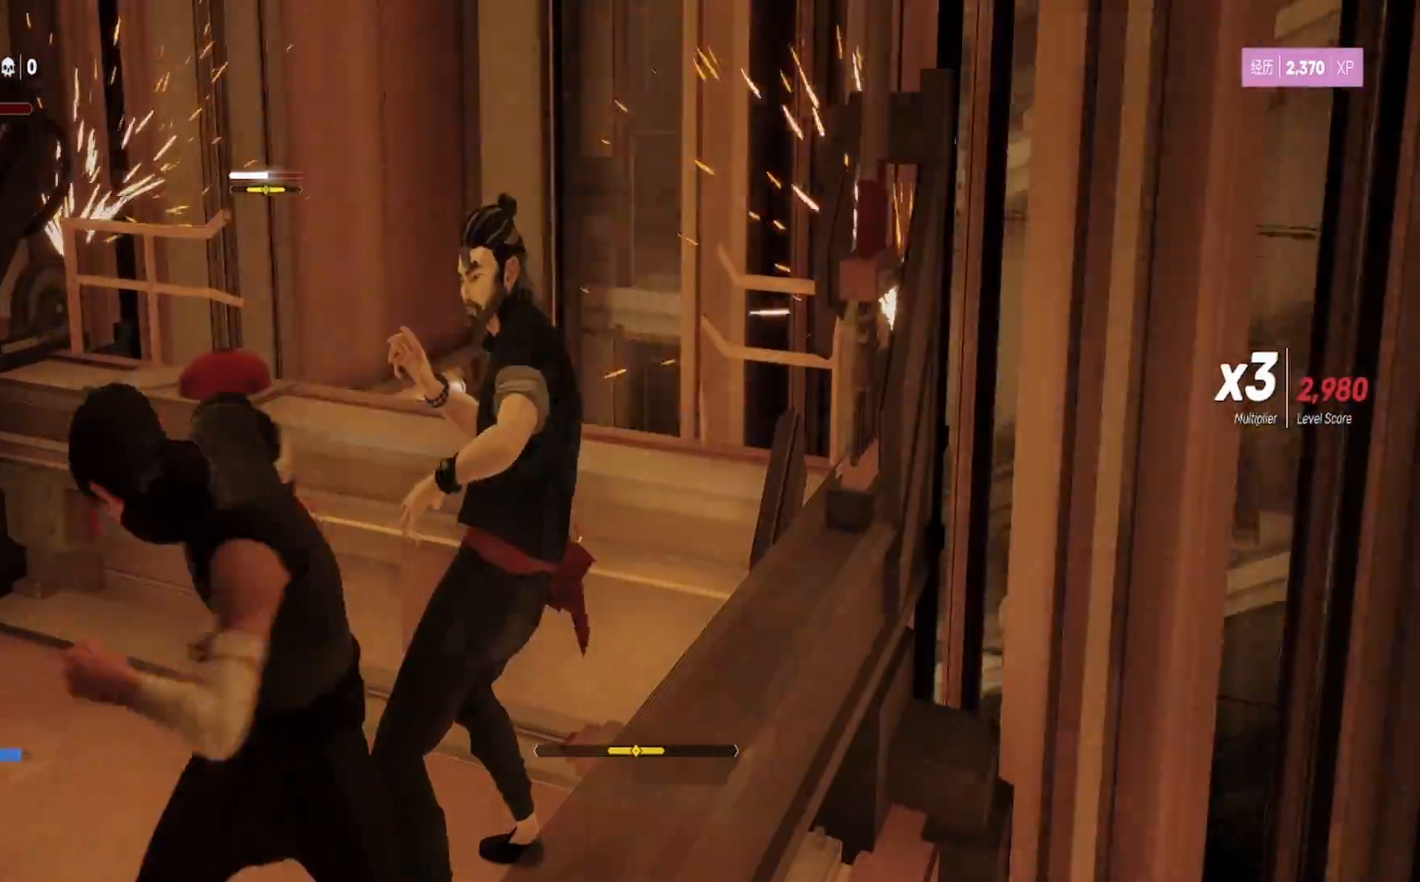
{"buttons": [], "left_stick": "down-left", "right_stick": "center", "events": [[100, "TRIANGLE", "down"], [167, "left_stick", "down-left"], [250, "L1", "up"], [333, "TRIANGLE", "up"], [367, "TRIANGLE", "down"], [500, "TRIANGLE", "up"]]}
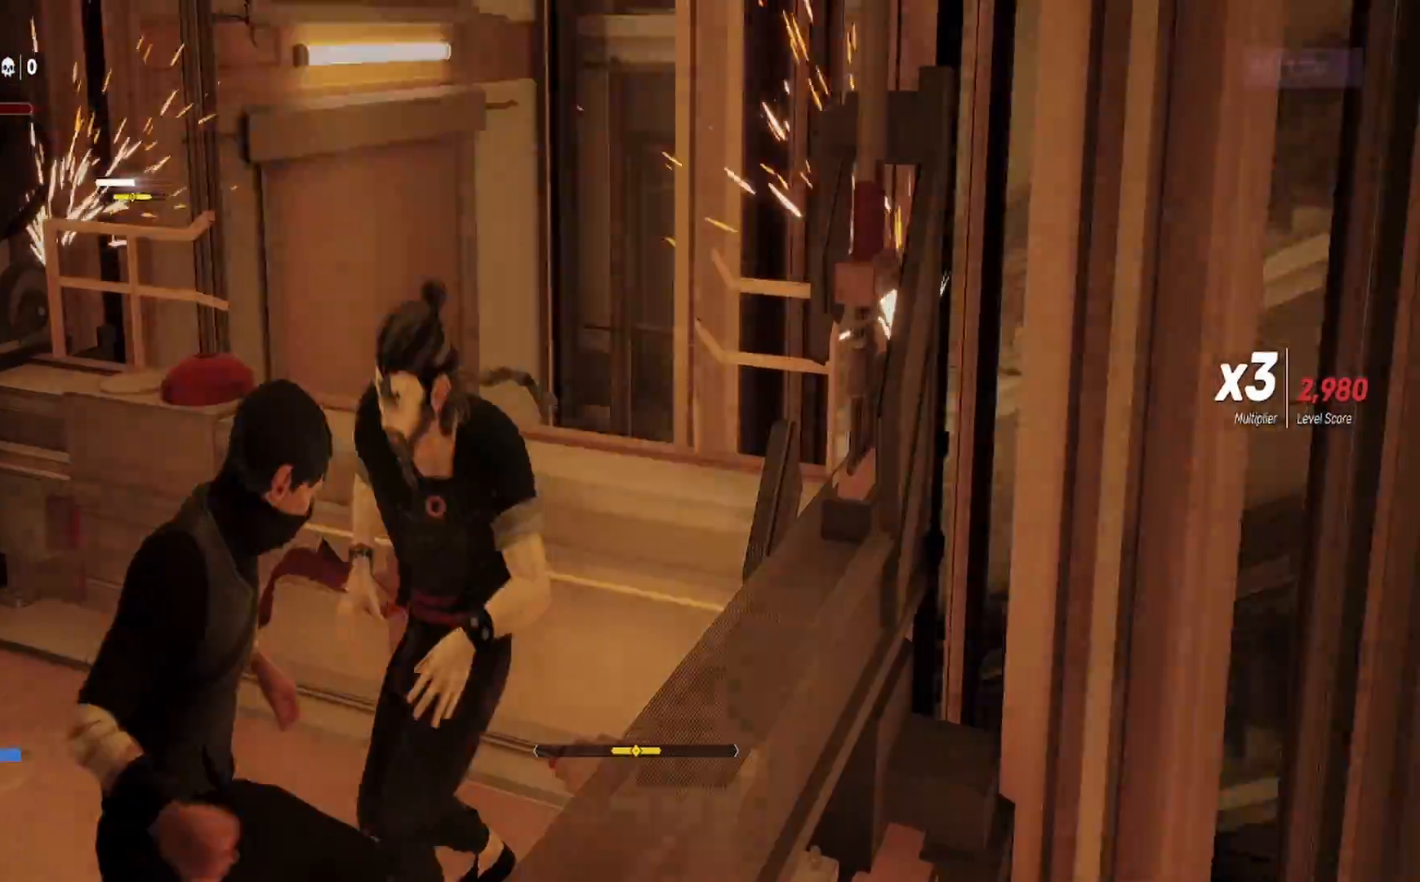
{"buttons": [], "left_stick": "up", "right_stick": "center", "events": [[33, "TRIANGLE", "down"], [150, "TRIANGLE", "up"], [217, "TRIANGLE", "down"], [267, "left_stick", "up"], [317, "TRIANGLE", "up"], [367, "TRIANGLE", "down"], [483, "TRIANGLE", "up"]]}
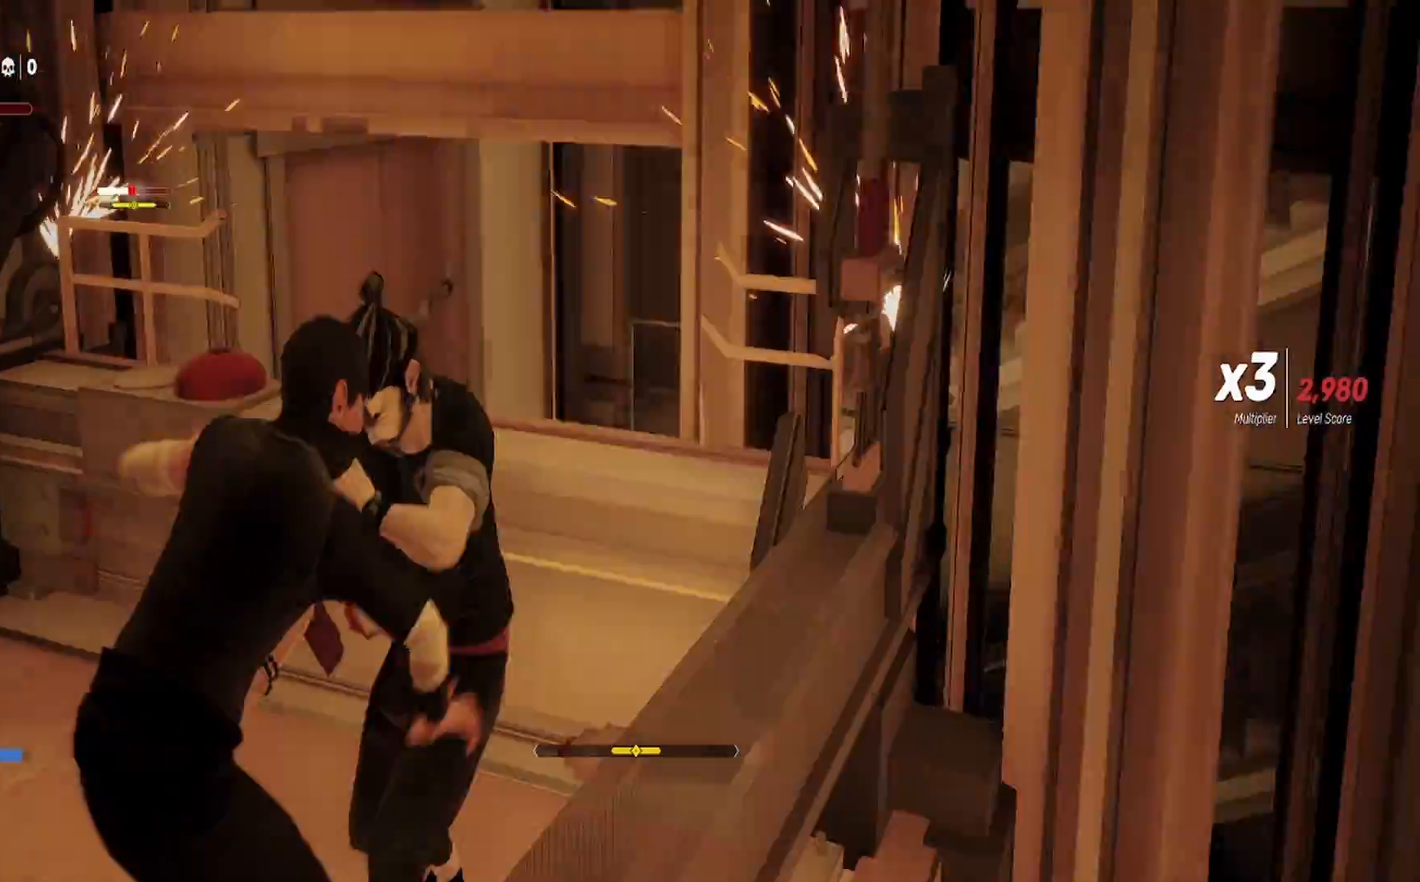
{"buttons": [], "left_stick": "up", "right_stick": "center", "events": [[17, "left_stick", "center"], [50, "TRIANGLE", "down"], [67, "left_stick", "down"], [150, "TRIANGLE", "up"], [183, "SQUARE", "down"], [317, "SQUARE", "up"], [350, "left_stick", "up"], [367, "SQUARE", "down"], [500, "SQUARE", "up"]]}
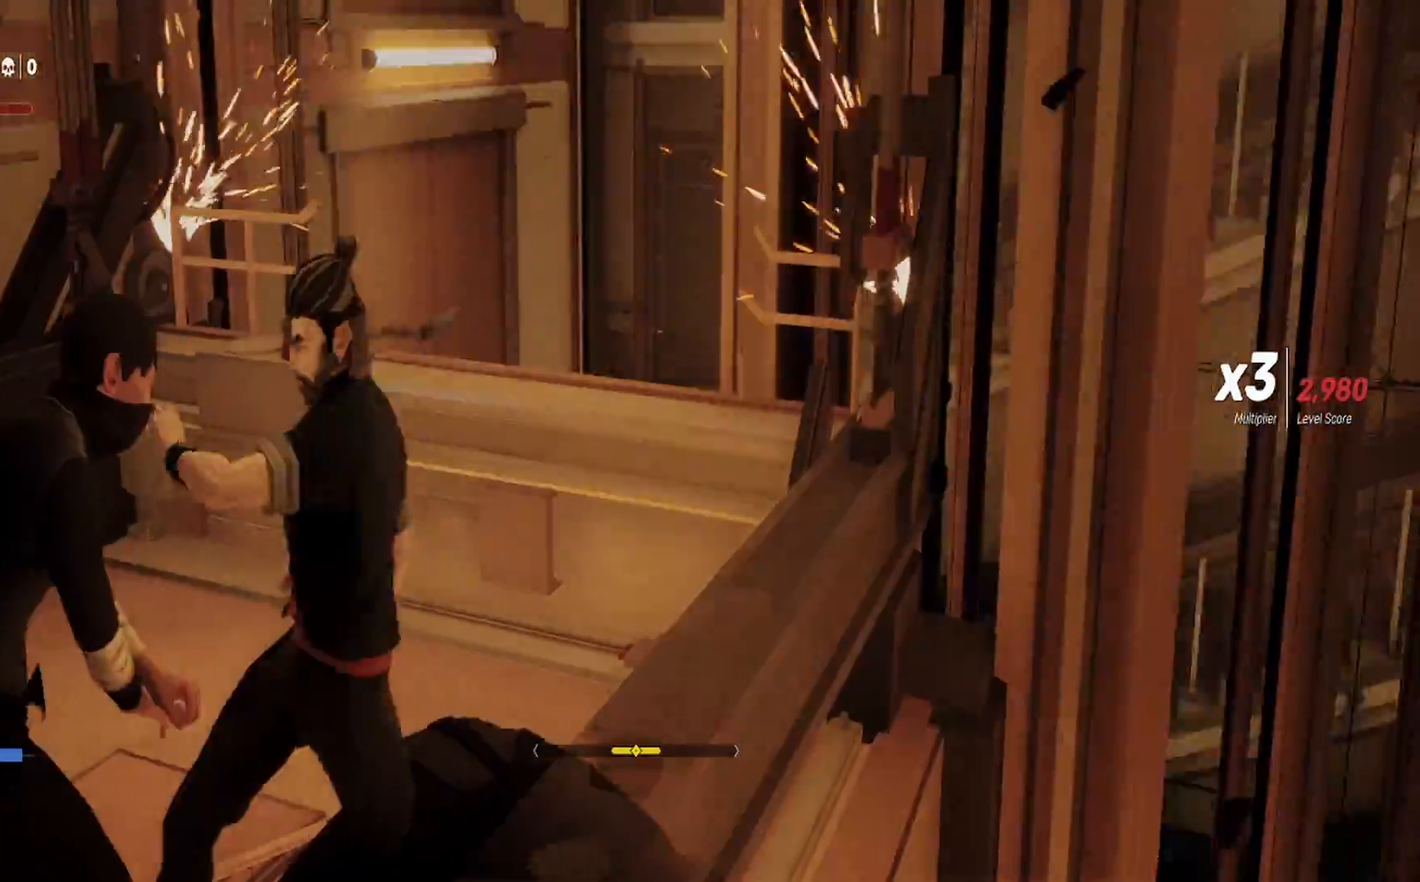
{"buttons": ["TRIANGLE"], "left_stick": "up", "right_stick": "center", "events": [[17, "left_stick", "center"], [83, "TRIANGLE", "down"], [133, "left_stick", "up-left"], [200, "TRIANGLE", "up"], [267, "TRIANGLE", "down"], [300, "left_stick", "down"], [383, "TRIANGLE", "up"], [433, "left_stick", "center"], [450, "TRIANGLE", "down"], [483, "left_stick", "up"]]}
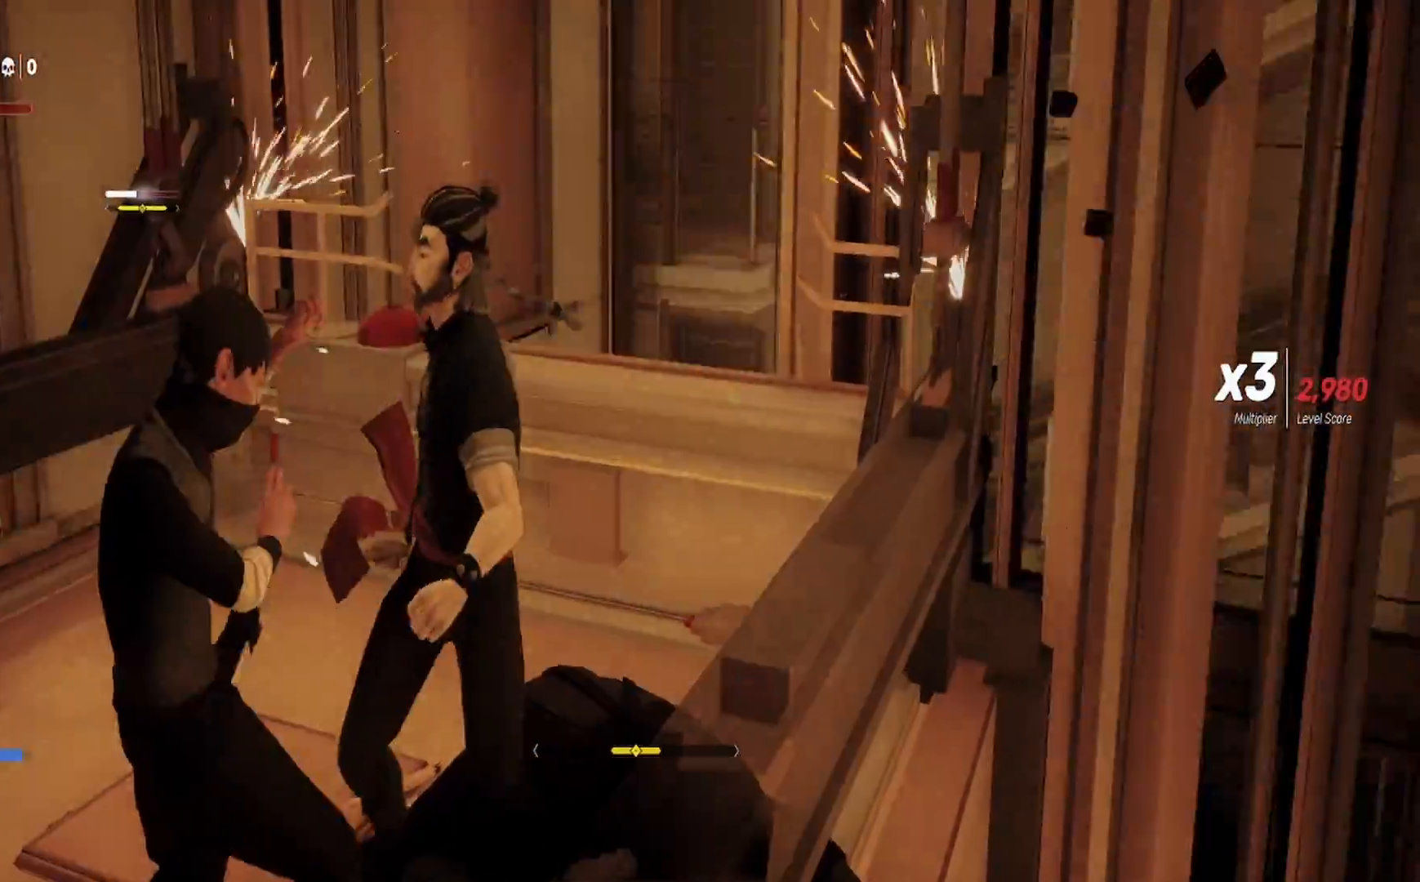
{"buttons": ["L1"], "left_stick": "down", "right_stick": "center", "events": [[67, "TRIANGLE", "up"], [150, "left_stick", "center"], [217, "L1", "down"], [333, "left_stick", "down-left"], [500, "left_stick", "down"]]}
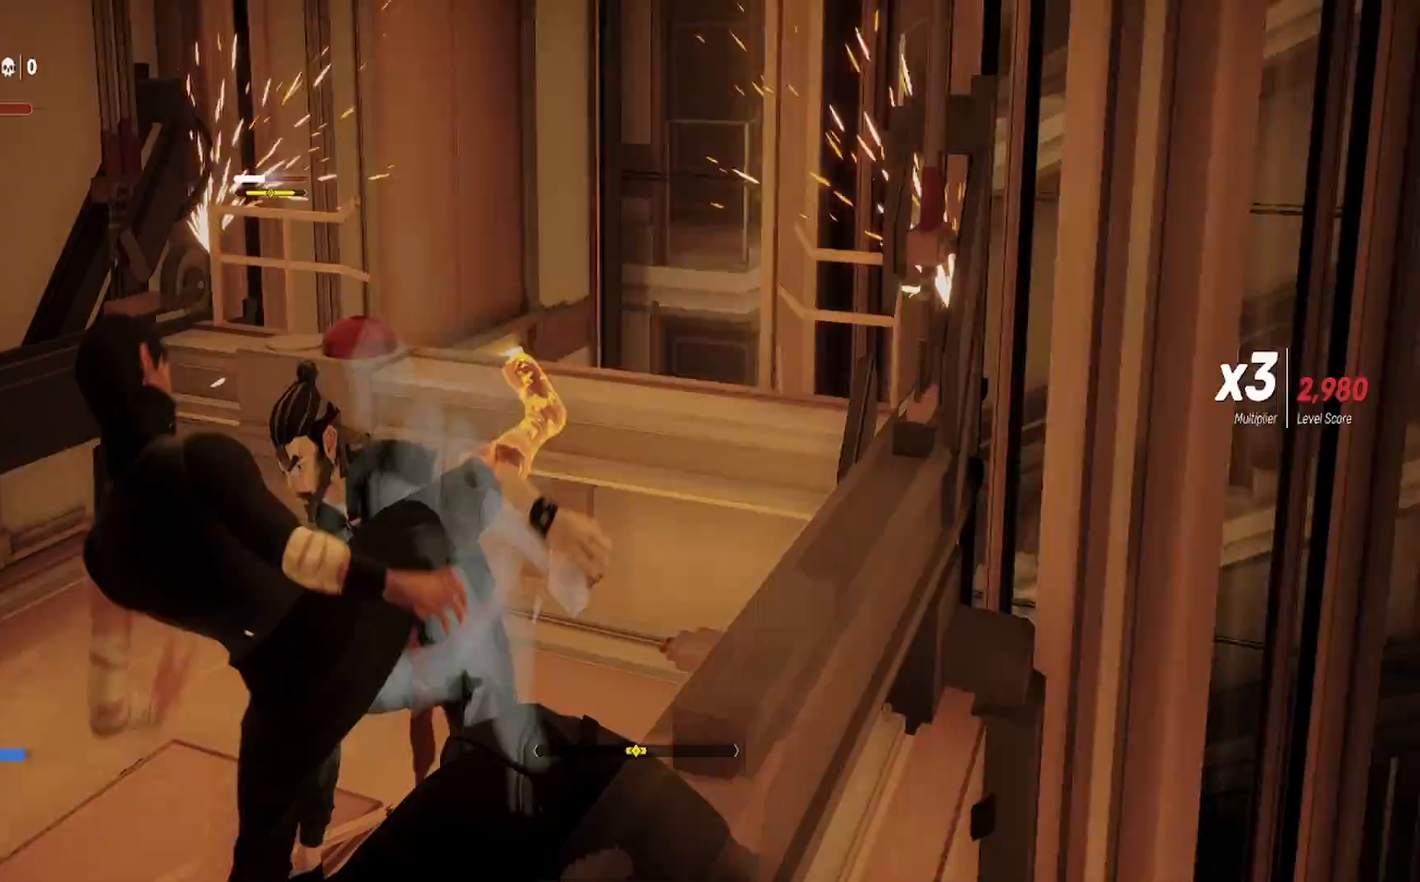
{"buttons": ["TRIANGLE"], "left_stick": "down-left", "right_stick": "center", "events": [[133, "left_stick", "center"], [250, "TRIANGLE", "down"], [250, "left_stick", "left"], [367, "L1", "up"], [483, "left_stick", "down-left"]]}
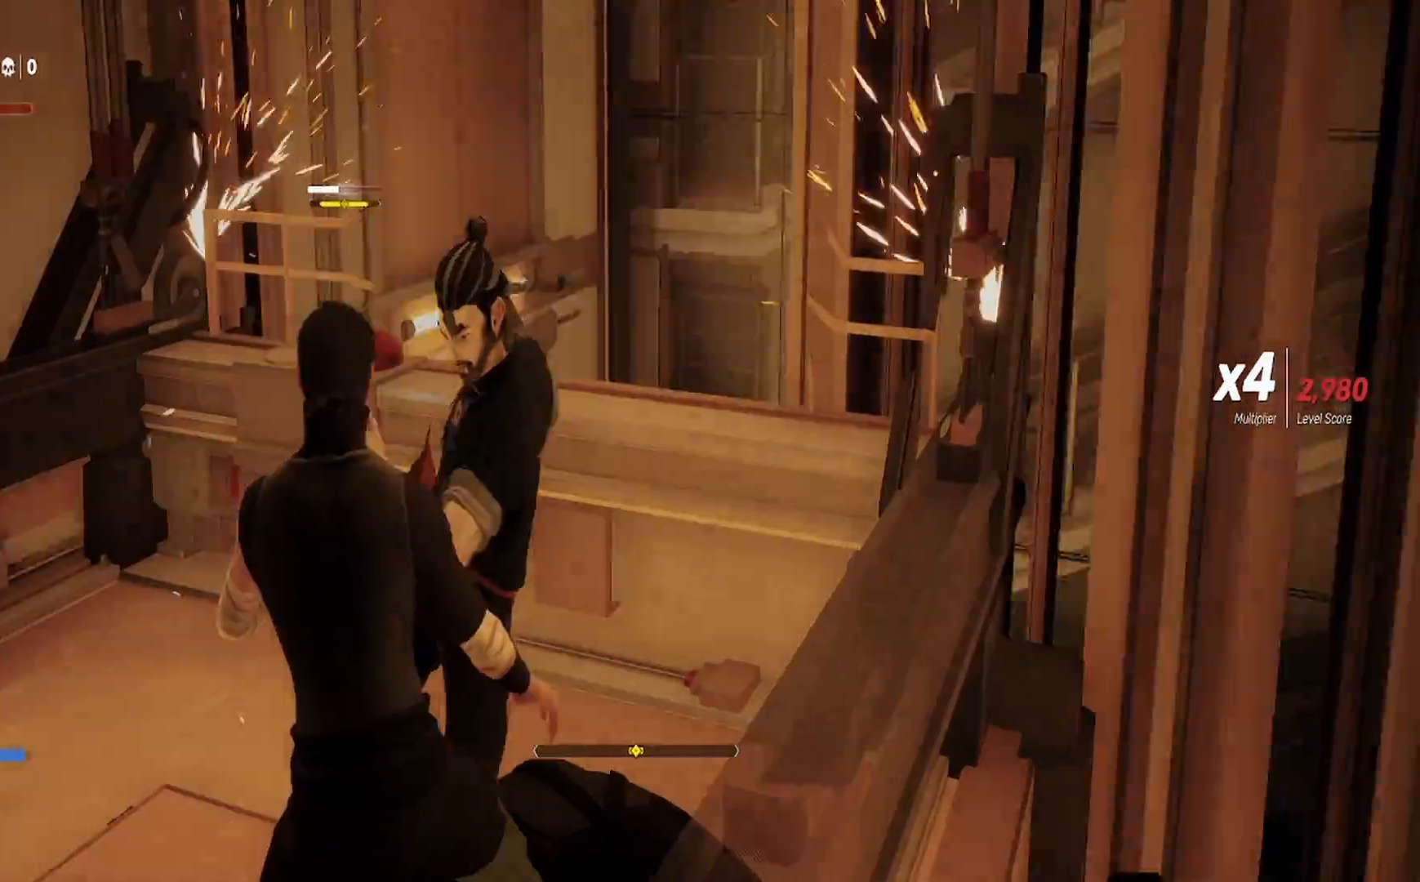
{"buttons": ["SQUARE"], "left_stick": "down-left", "right_stick": "center", "events": [[33, "TRIANGLE", "up"], [67, "TRIANGLE", "down"], [183, "TRIANGLE", "up"], [250, "SQUARE", "down"], [367, "SQUARE", "up"], [417, "SQUARE", "down"]]}
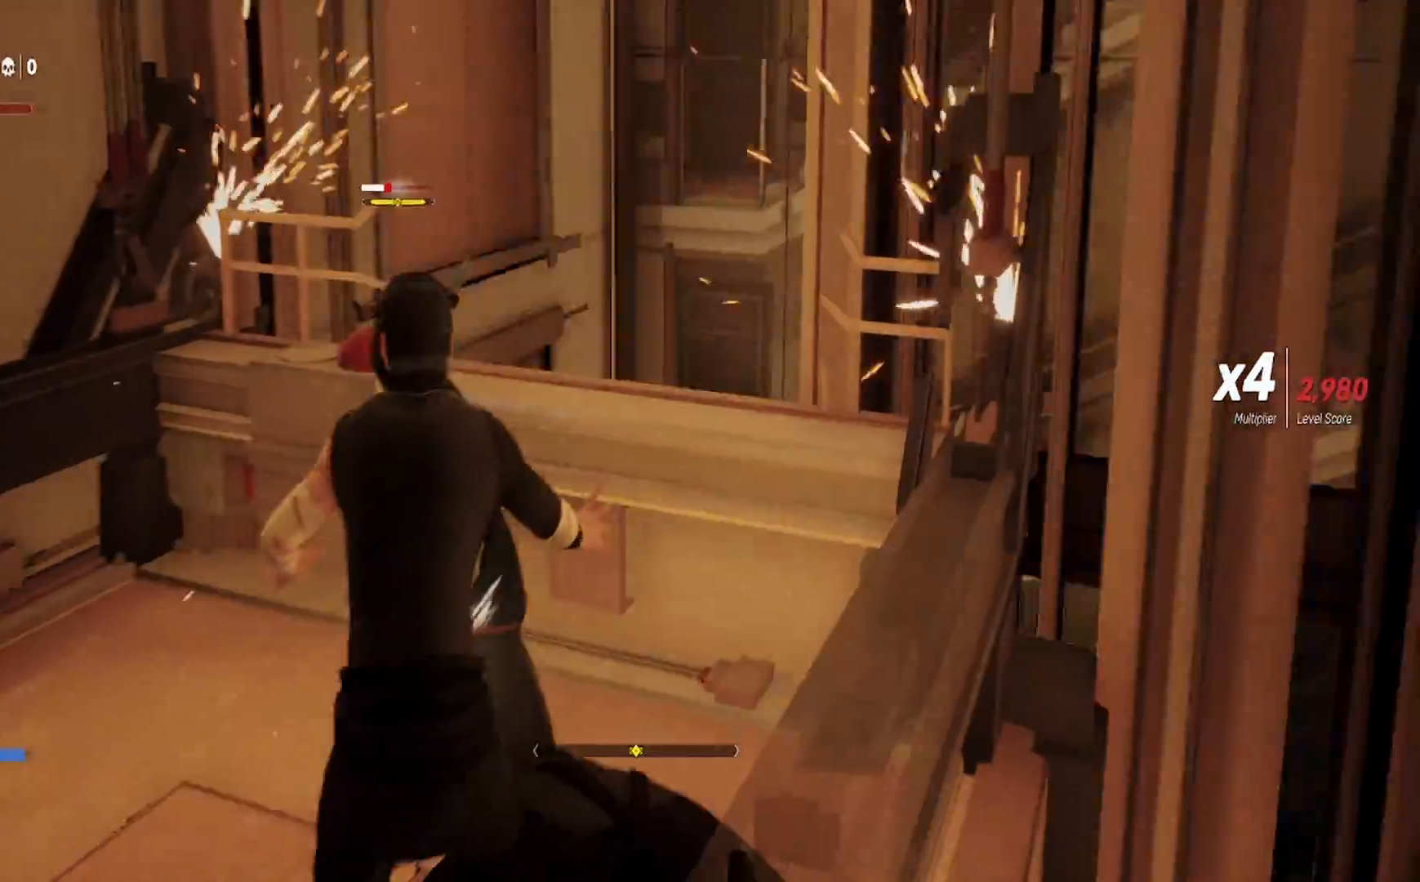
{"buttons": ["TRIANGLE"], "left_stick": "down-left", "right_stick": "center", "events": [[33, "SQUARE", "up"], [100, "SQUARE", "down"], [217, "SQUARE", "up"], [283, "TRIANGLE", "down"], [400, "TRIANGLE", "up"], [450, "TRIANGLE", "down"]]}
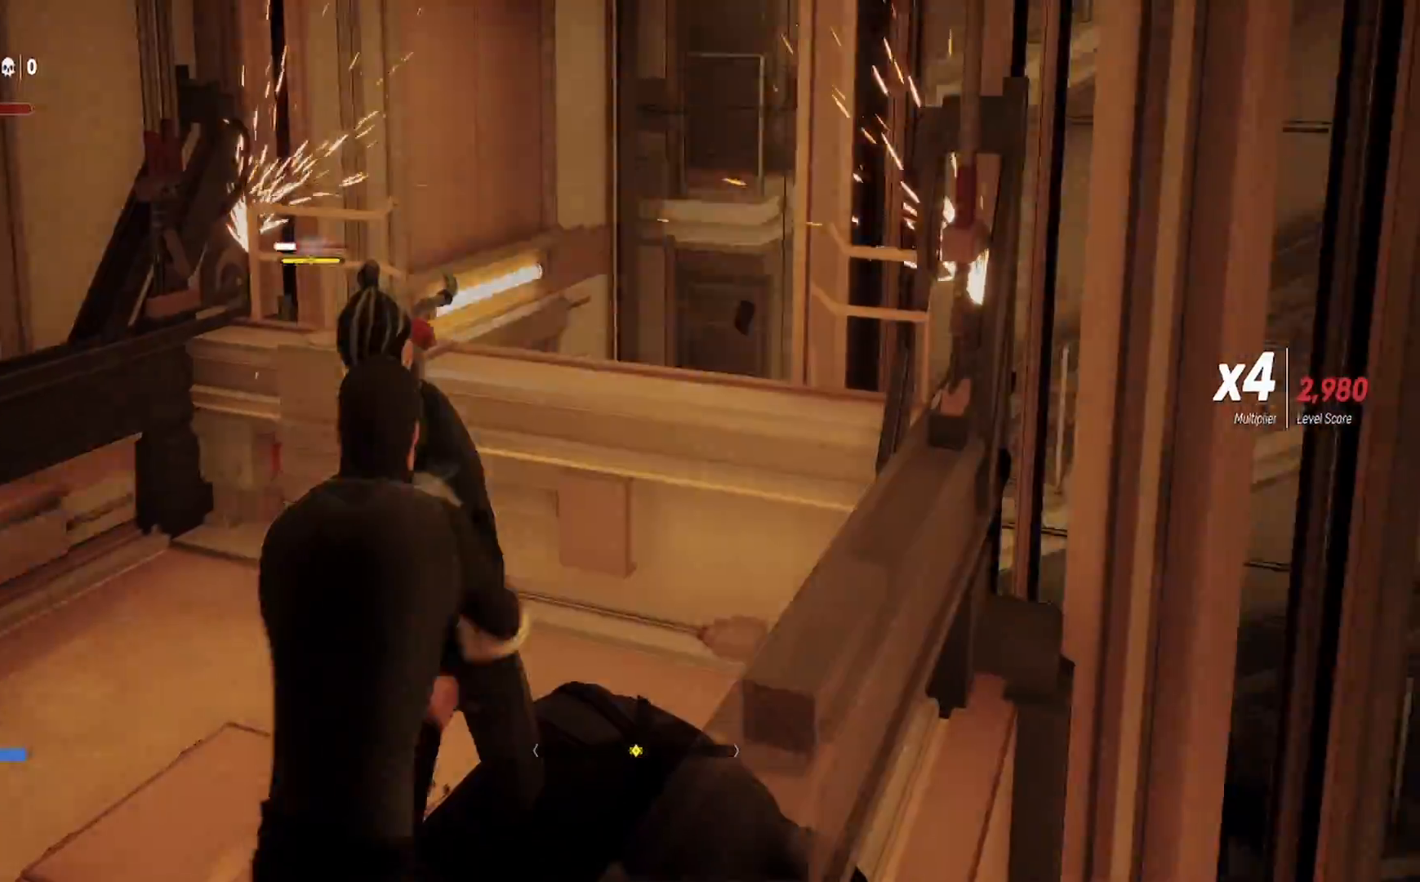
{"buttons": [], "left_stick": "center", "right_stick": "center", "events": [[67, "TRIANGLE", "up"], [133, "TRIANGLE", "down"], [183, "left_stick", "center"], [250, "TRIANGLE", "up"], [317, "TRIANGLE", "down"], [450, "TRIANGLE", "up"]]}
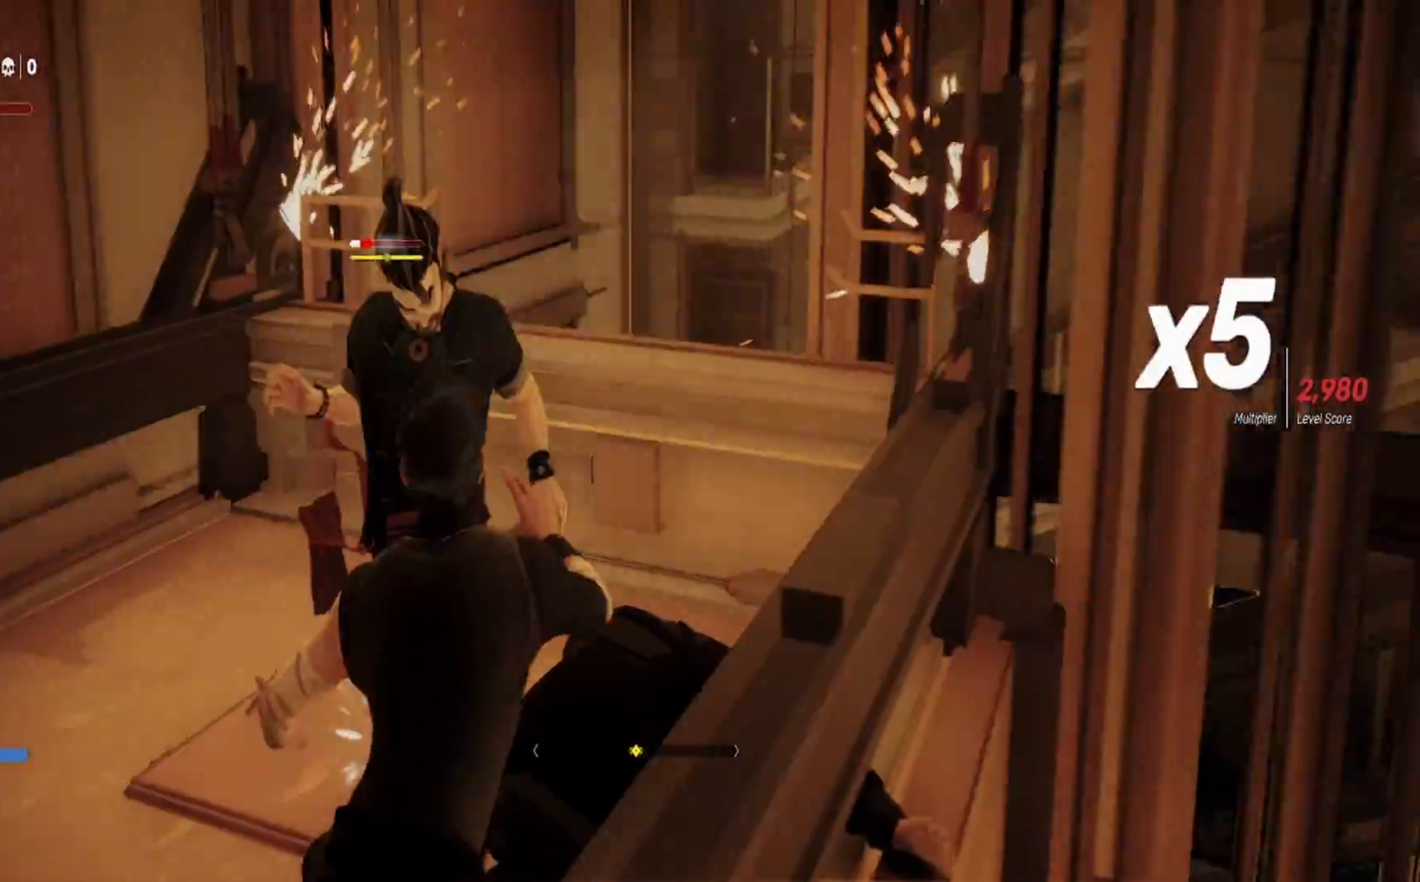
{"buttons": ["TRIANGLE"], "left_stick": "center", "right_stick": "center", "events": [[17, "TRIANGLE", "down"], [133, "TRIANGLE", "up"], [217, "TRIANGLE", "down"], [333, "TRIANGLE", "up"], [433, "TRIANGLE", "down"]]}
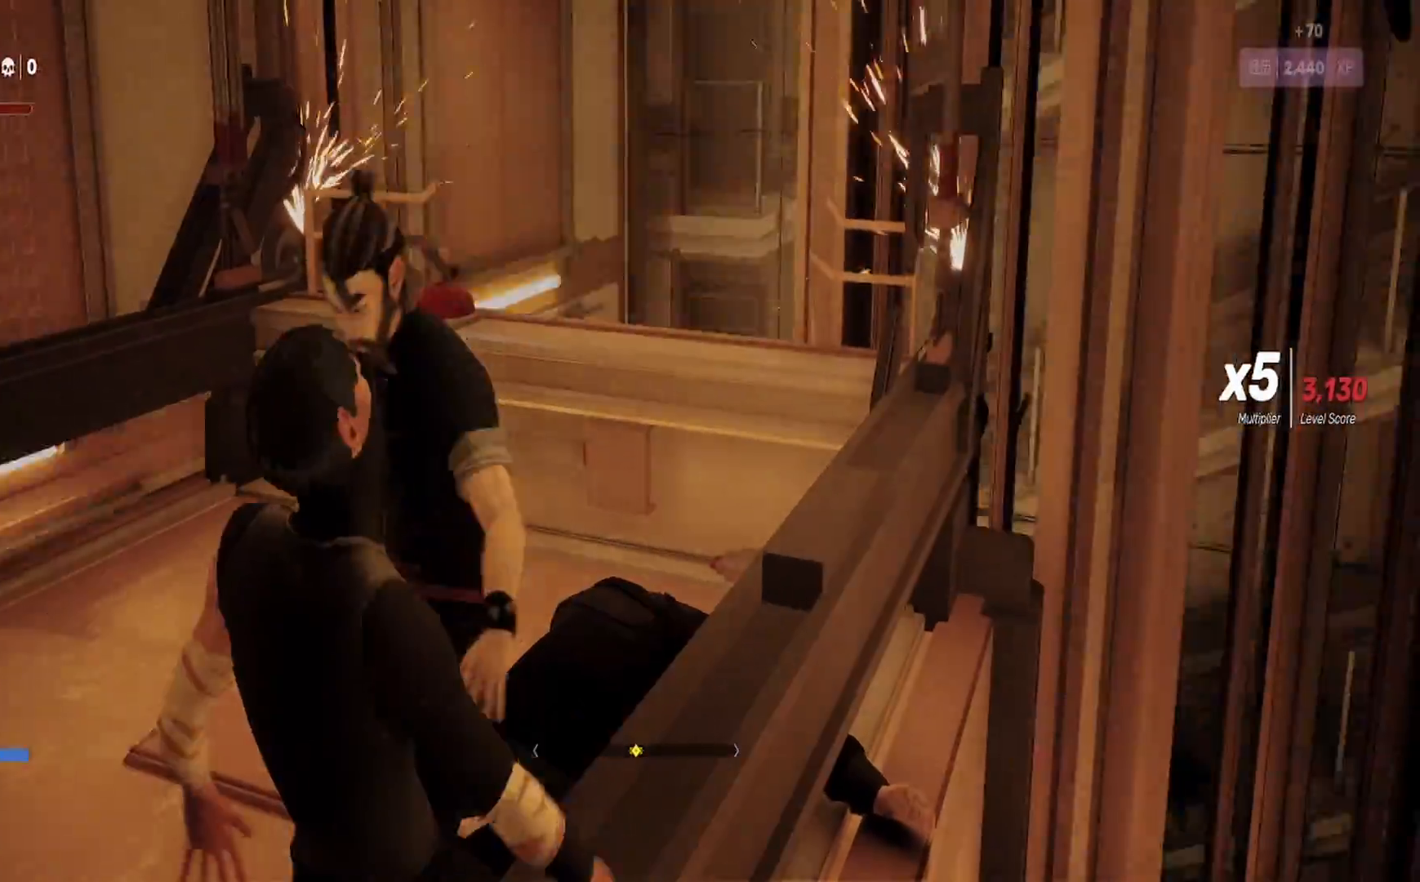
{"buttons": [], "left_stick": "center", "right_stick": "center", "events": [[33, "TRIANGLE", "up"]]}
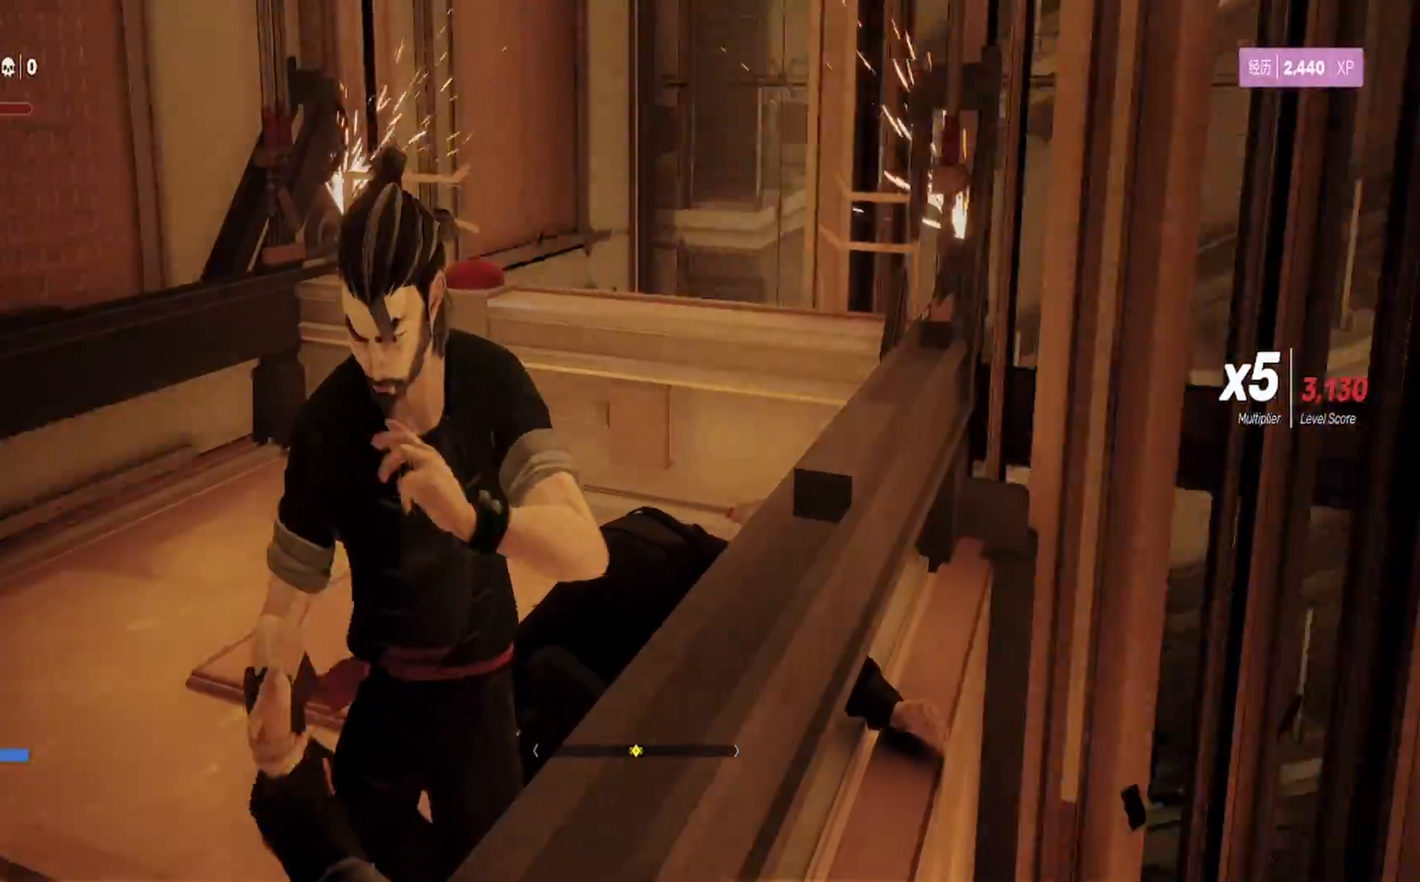
{"buttons": [], "left_stick": "center", "right_stick": "center", "events": [[67, "right_stick", "up-right"], [100, "left_stick", "left"], [167, "right_stick", "center"], [350, "left_stick", "up-left"], [450, "left_stick", "center"]]}
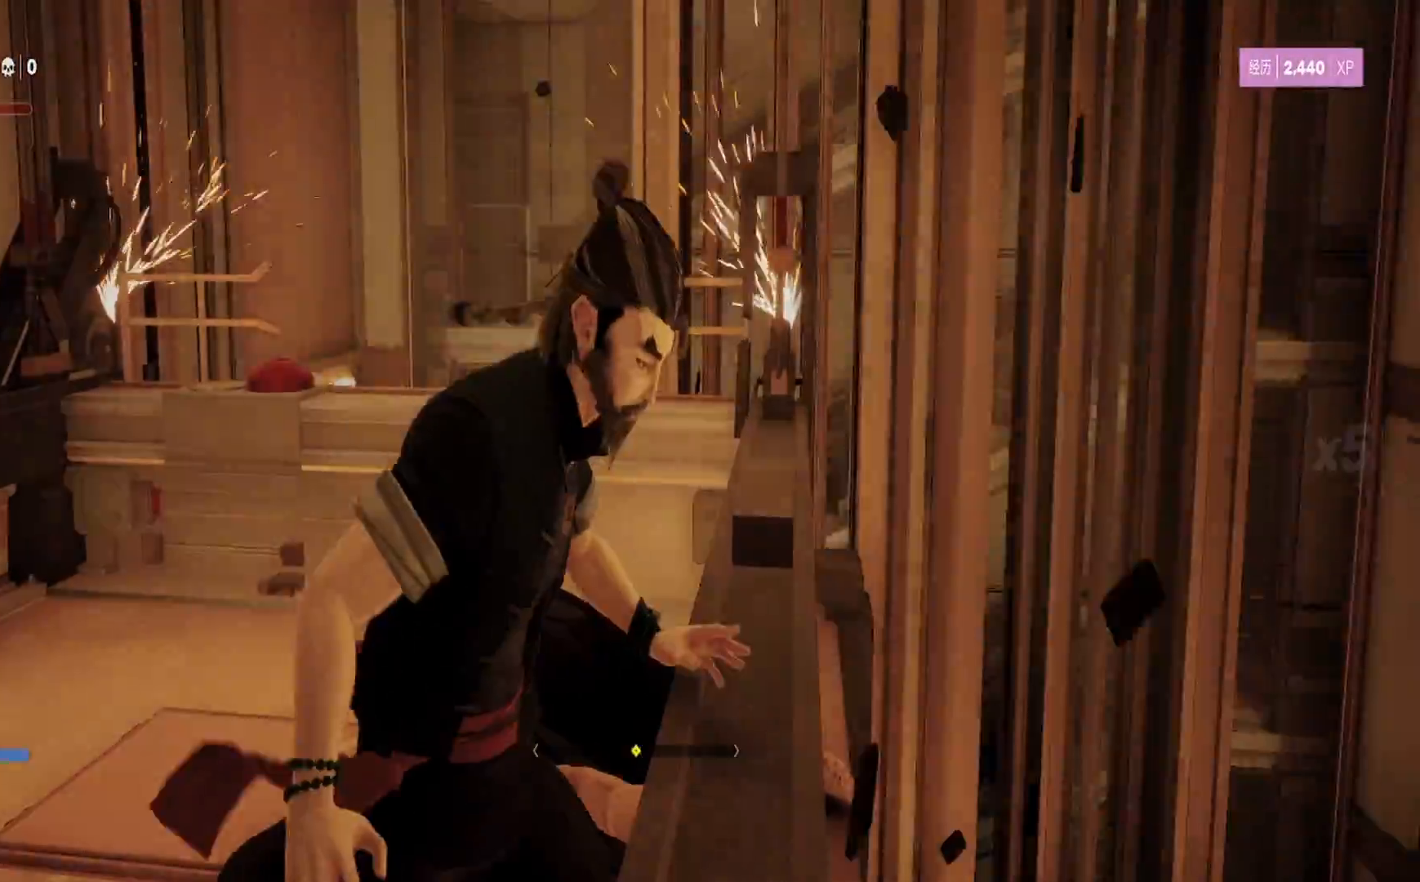
{"buttons": [], "left_stick": "left", "right_stick": "center", "events": [[167, "left_stick", "left"], [300, "right_stick", "left"], [450, "right_stick", "center"]]}
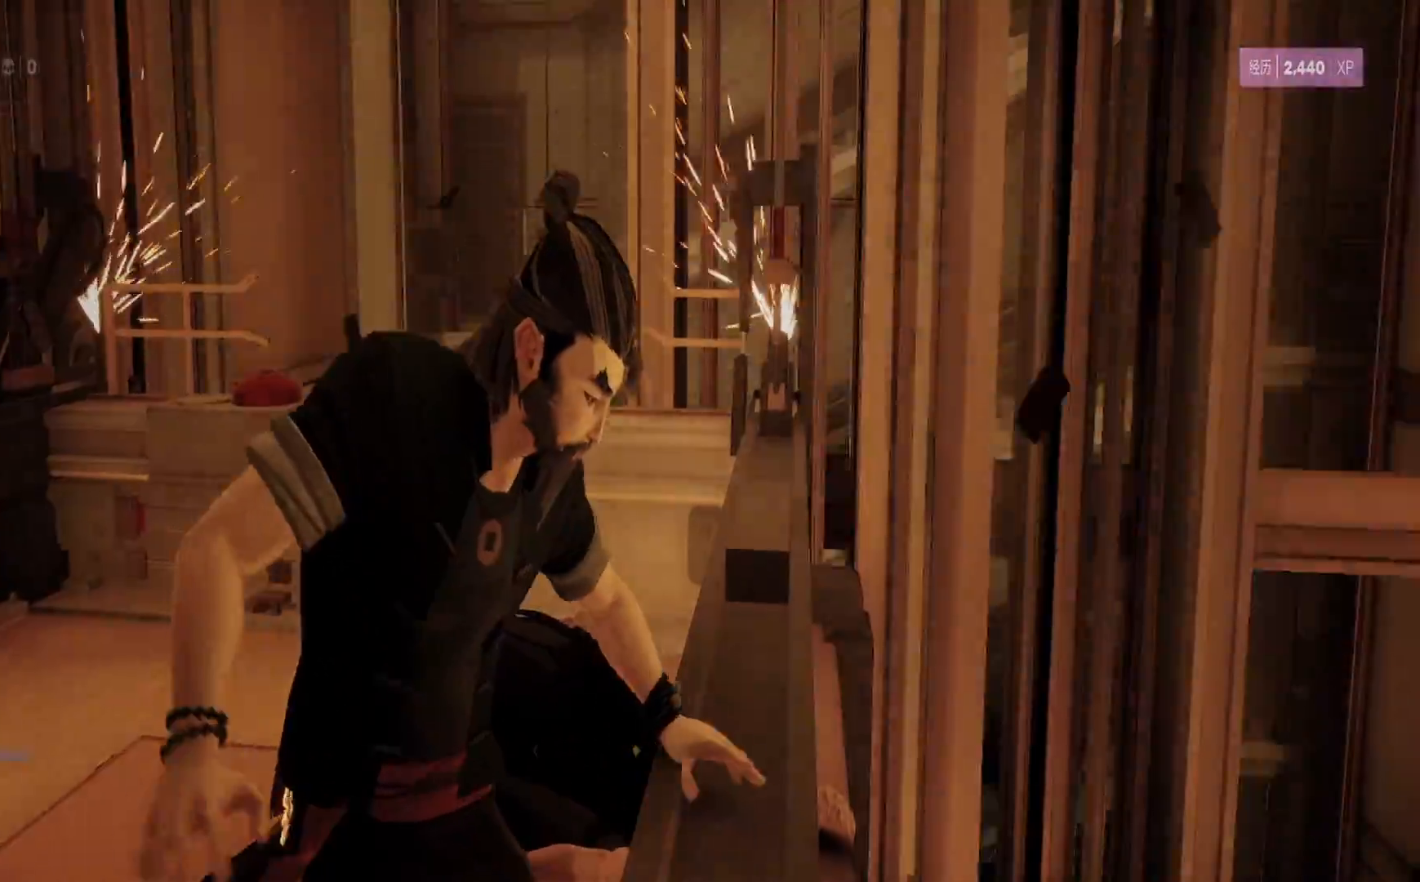
{"buttons": [], "left_stick": "up-left", "right_stick": "center", "events": [[350, "left_stick", "up-left"]]}
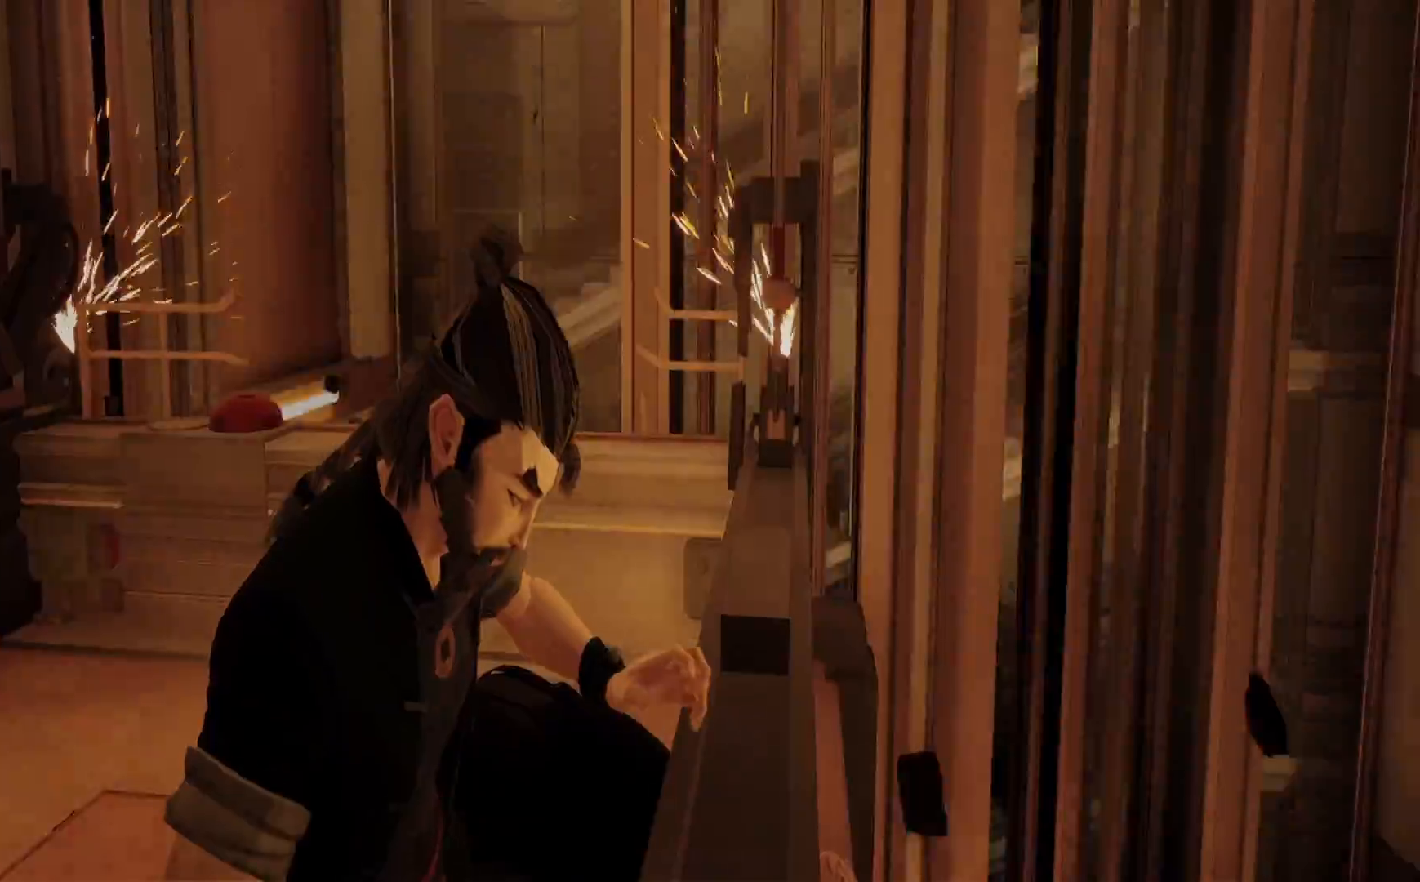
{"buttons": [], "left_stick": "center", "right_stick": "center", "events": [[467, "left_stick", "center"]]}
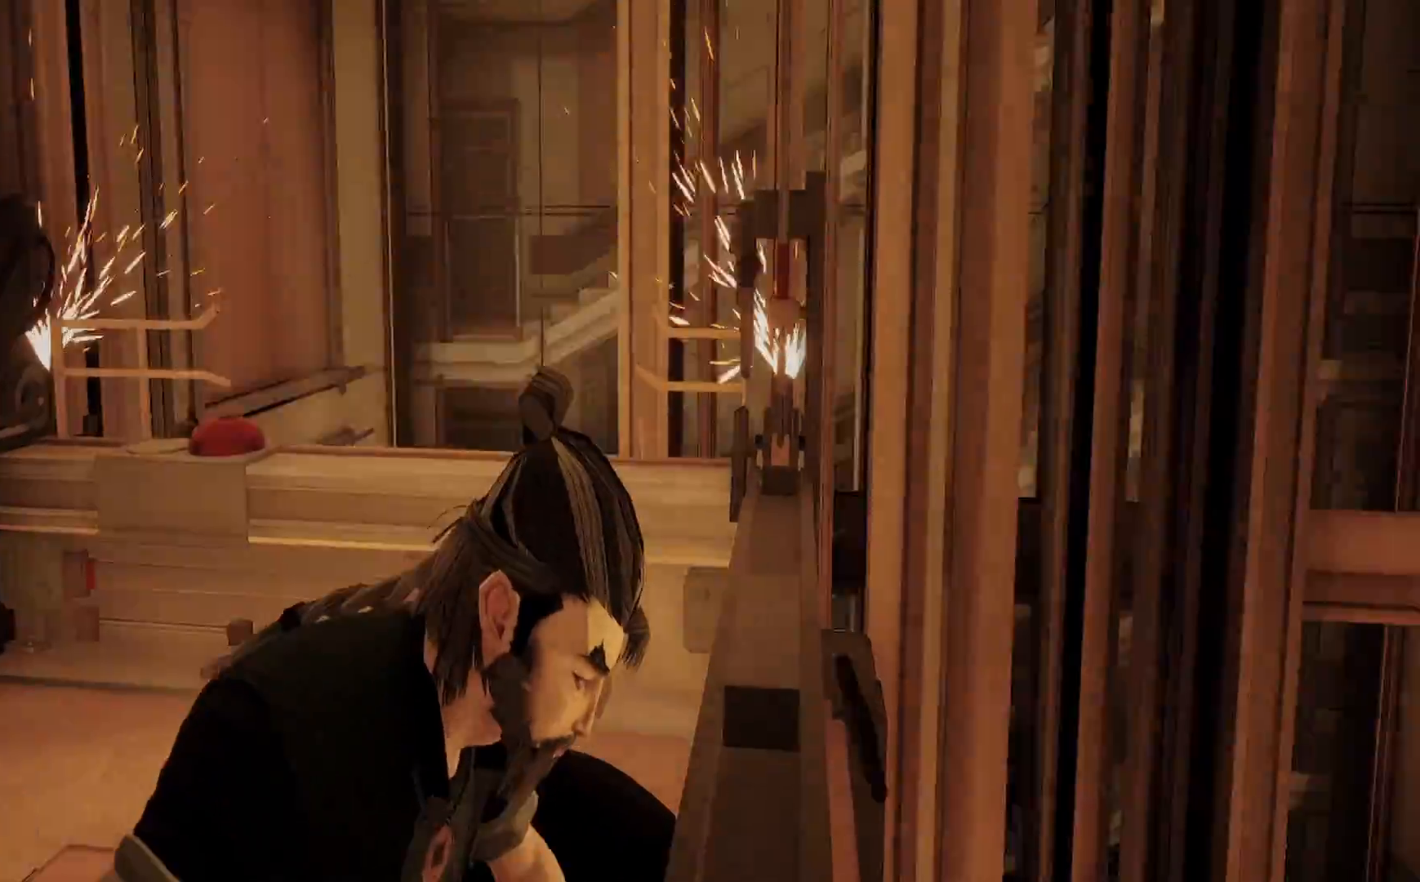
{"buttons": [], "left_stick": "up-left", "right_stick": "left", "events": [[417, "right_stick", "left"], [483, "left_stick", "up-left"]]}
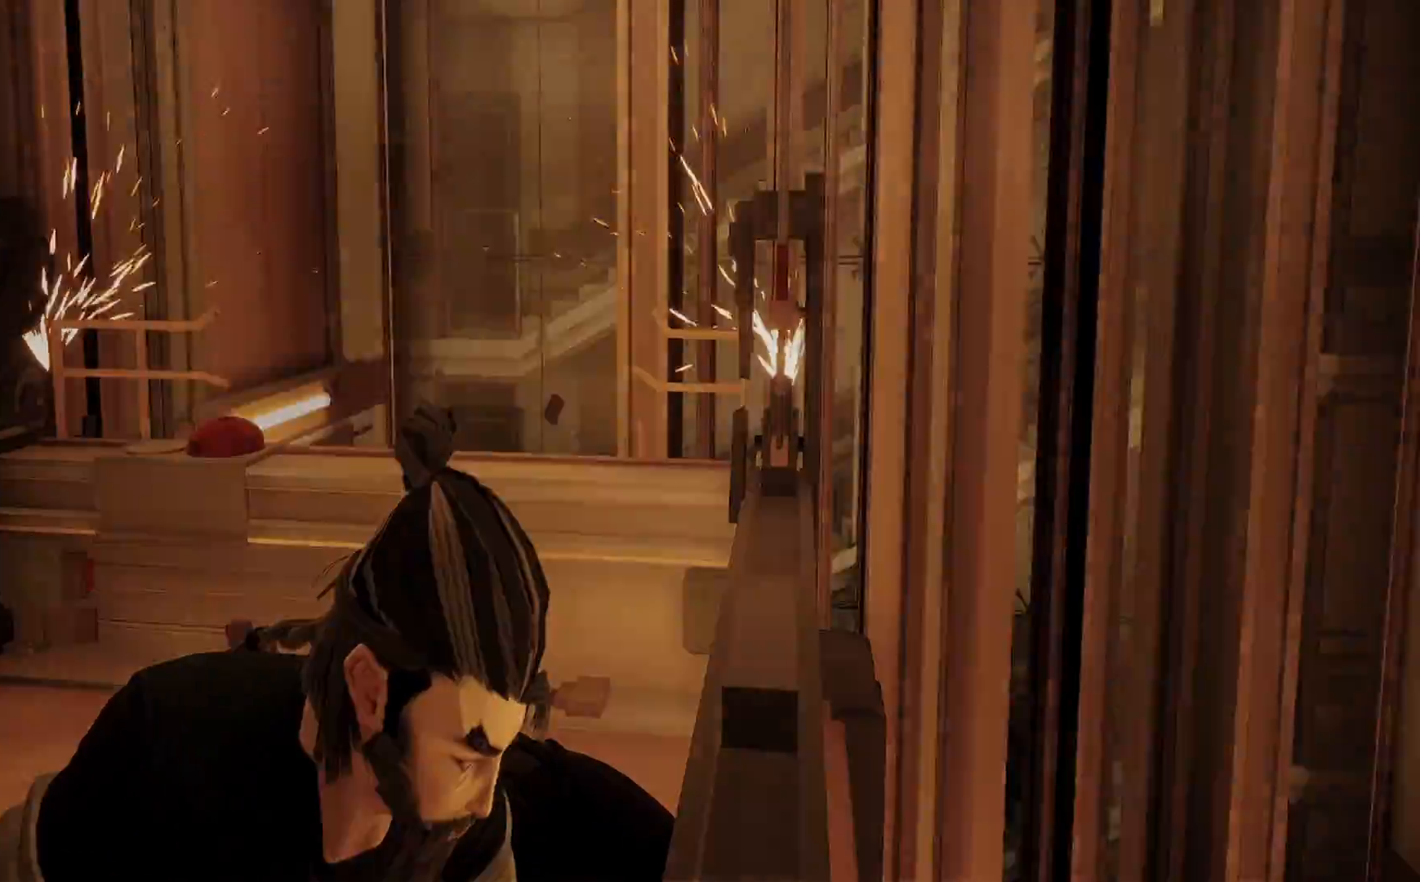
{"buttons": [], "left_stick": "up-left", "right_stick": "center", "events": [[183, "right_stick", "center"]]}
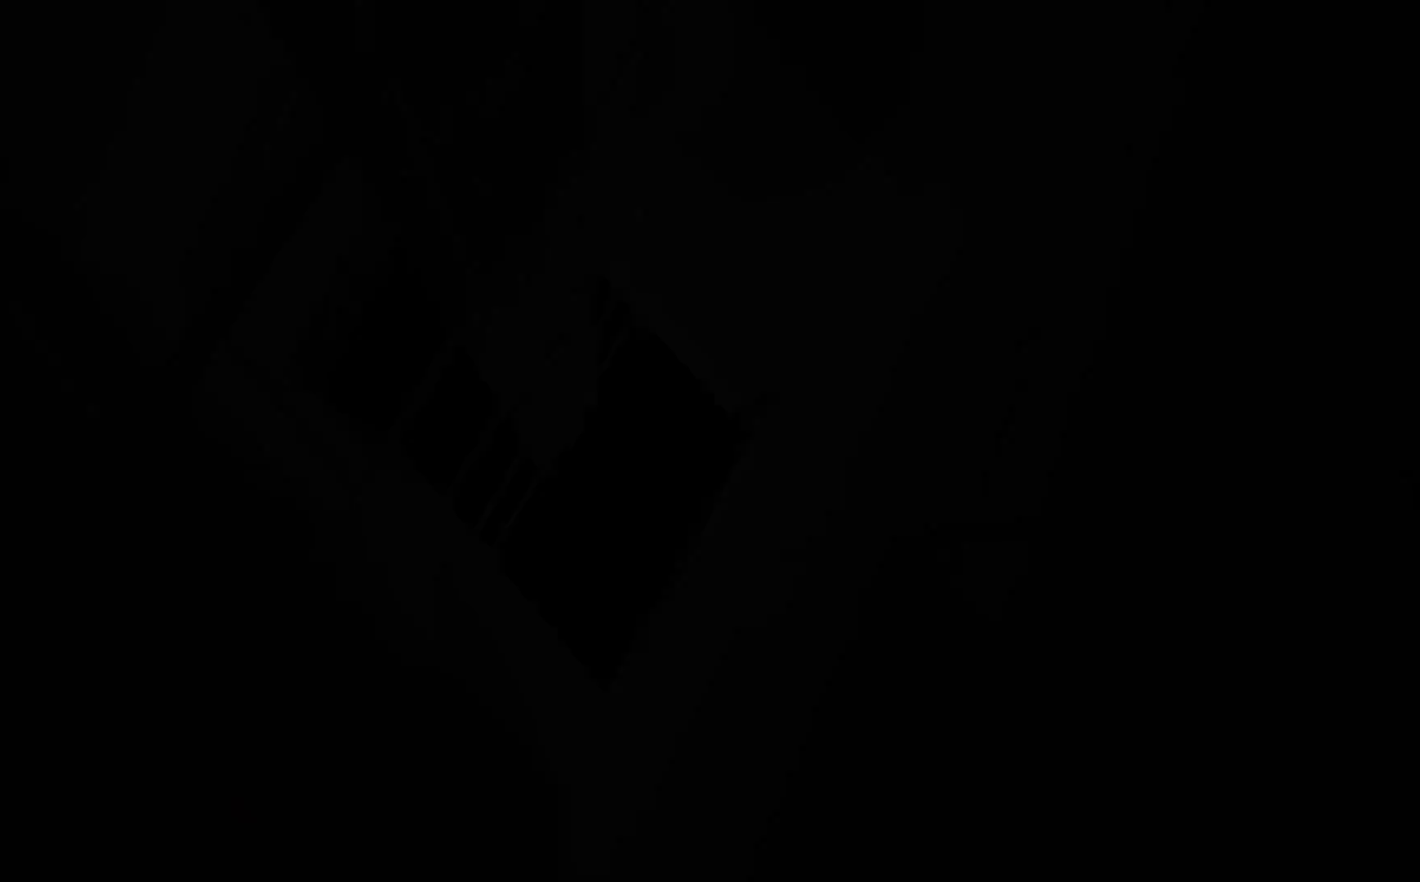
{"buttons": [], "left_stick": "center", "right_stick": "center", "events": [[283, "left_stick", "center"]]}